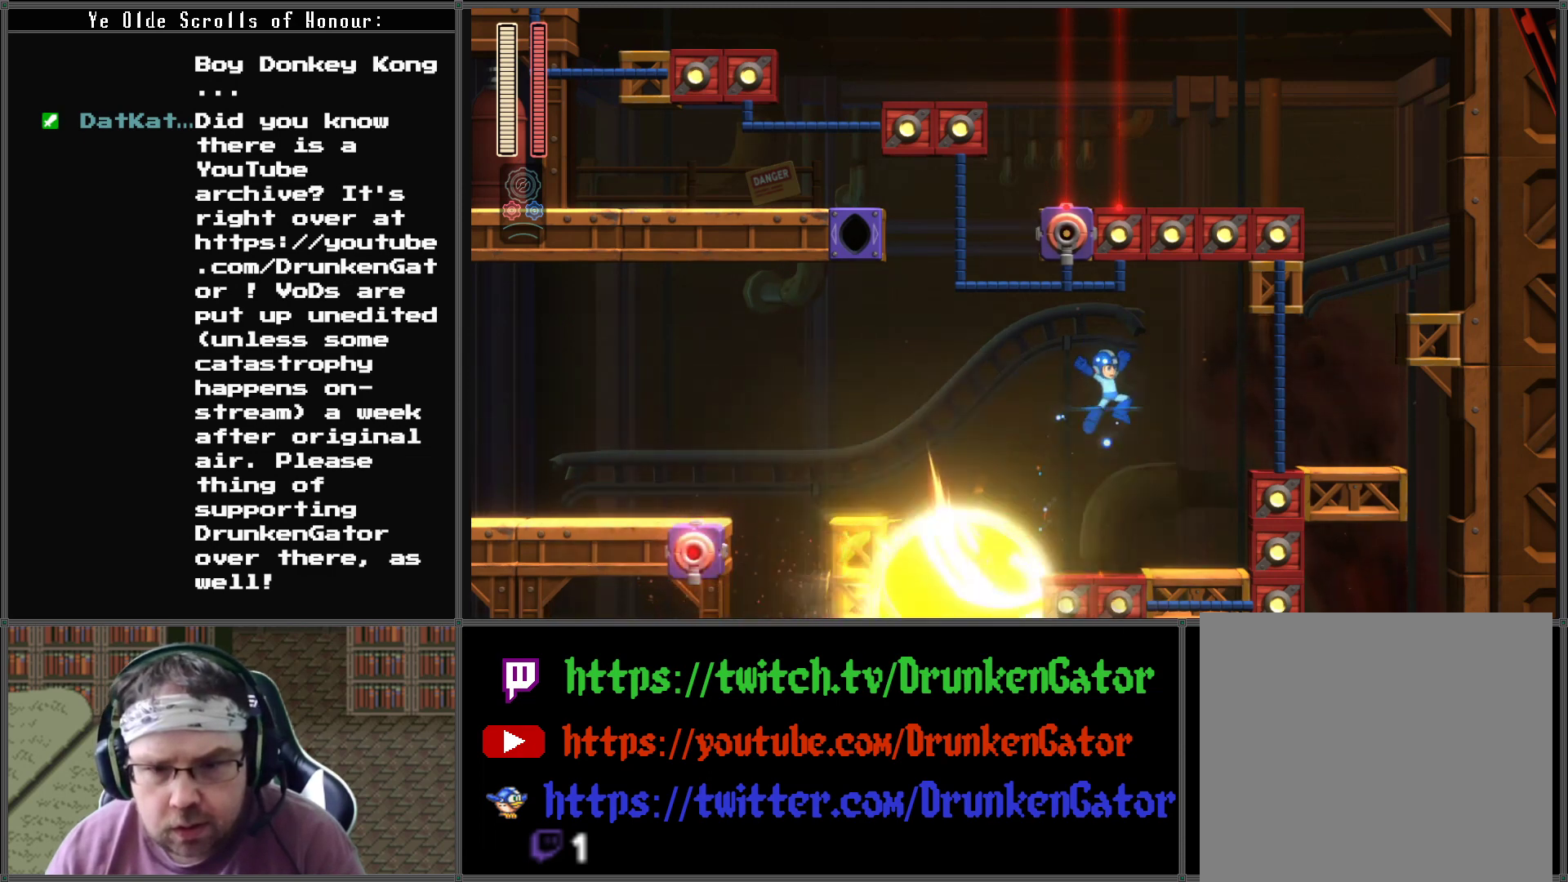
Gameplay with a controller (Xbox layout); each line is a JSON object with the inputs held at the frame after it. "events" lists button and stick changes between this image and that frame as [ms after this image, input, new state], when the widget could be followed in between.
{"buttons": ["A", "DPAD_RIGHT"], "left_stick": "center", "right_stick": "center", "events": [[100, "A", "up"], [500, "A", "down"]]}
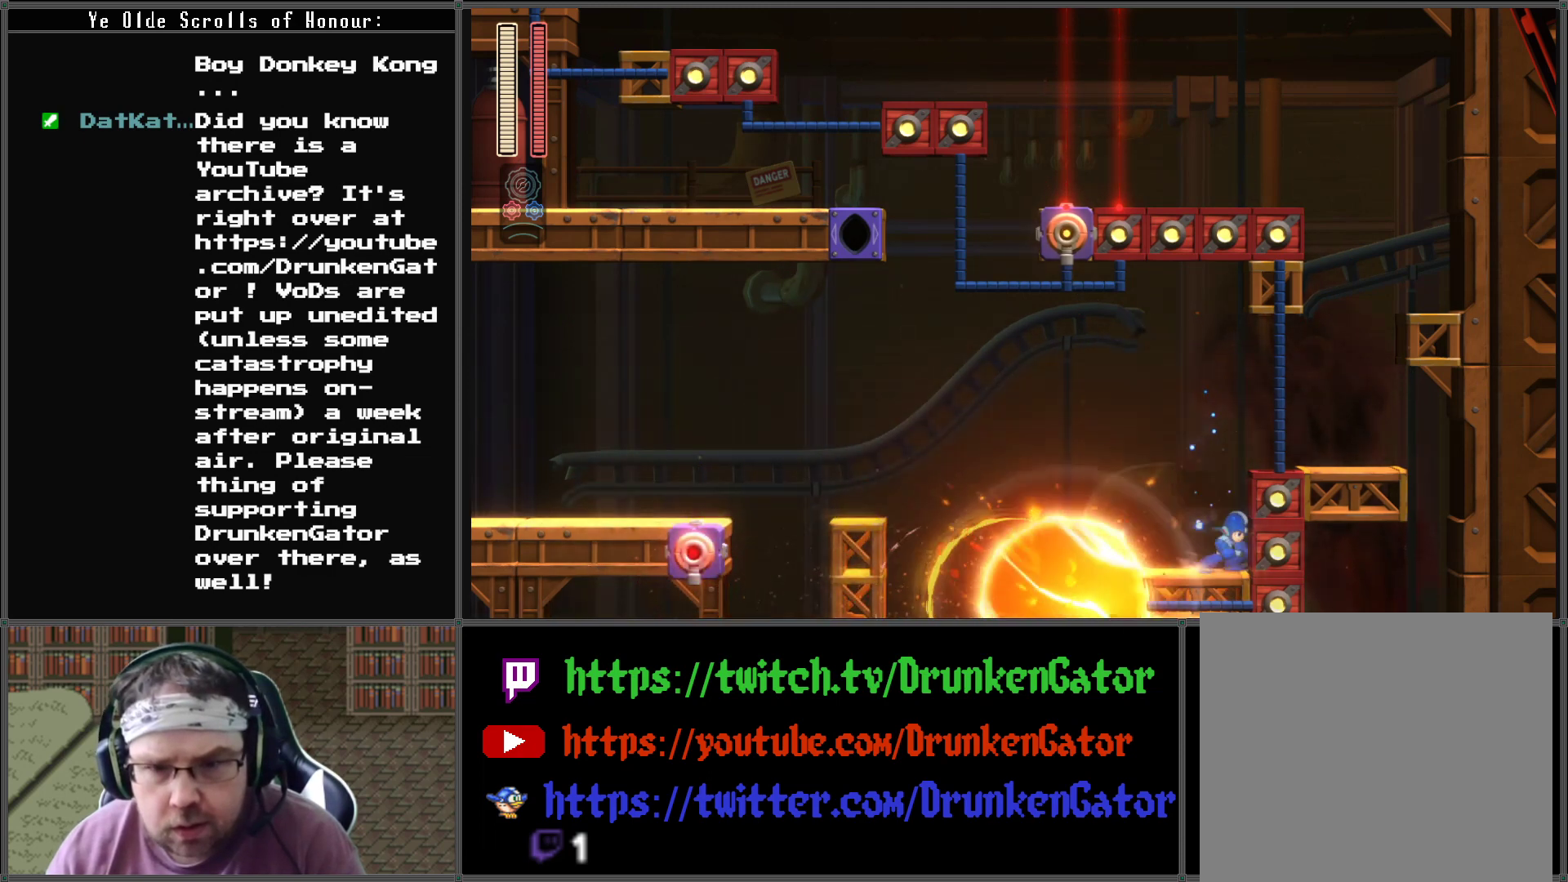
{"buttons": ["R1", "DPAD_RIGHT"], "left_stick": "center", "right_stick": "center", "events": [[200, "A", "up"], [433, "R1", "down"]]}
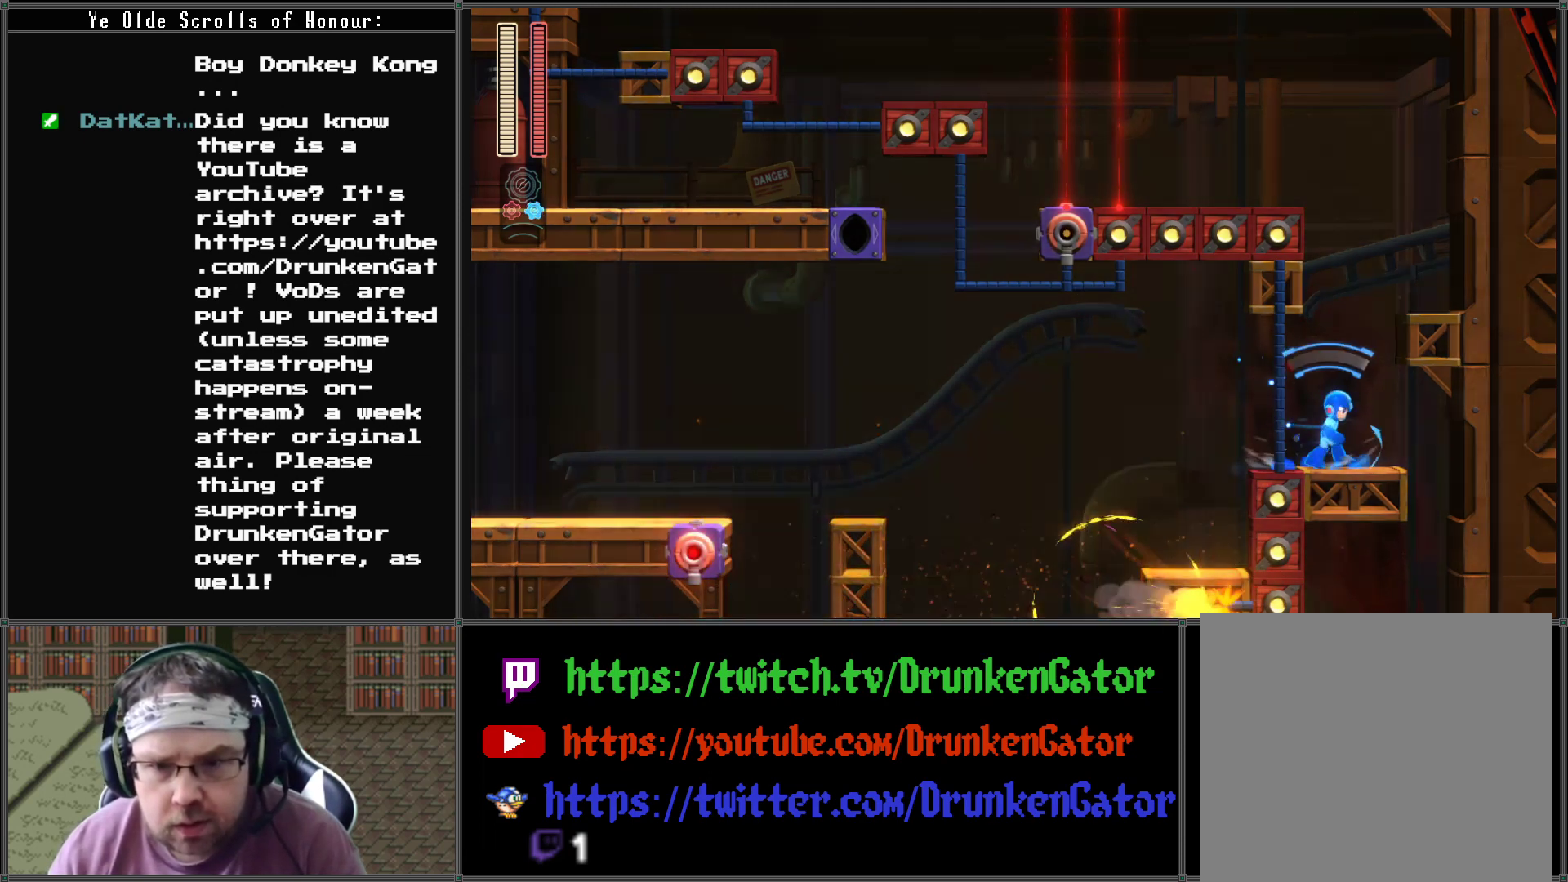
{"buttons": ["A", "DPAD_RIGHT"], "left_stick": "center", "right_stick": "center", "events": [[67, "R1", "up"], [133, "A", "down"]]}
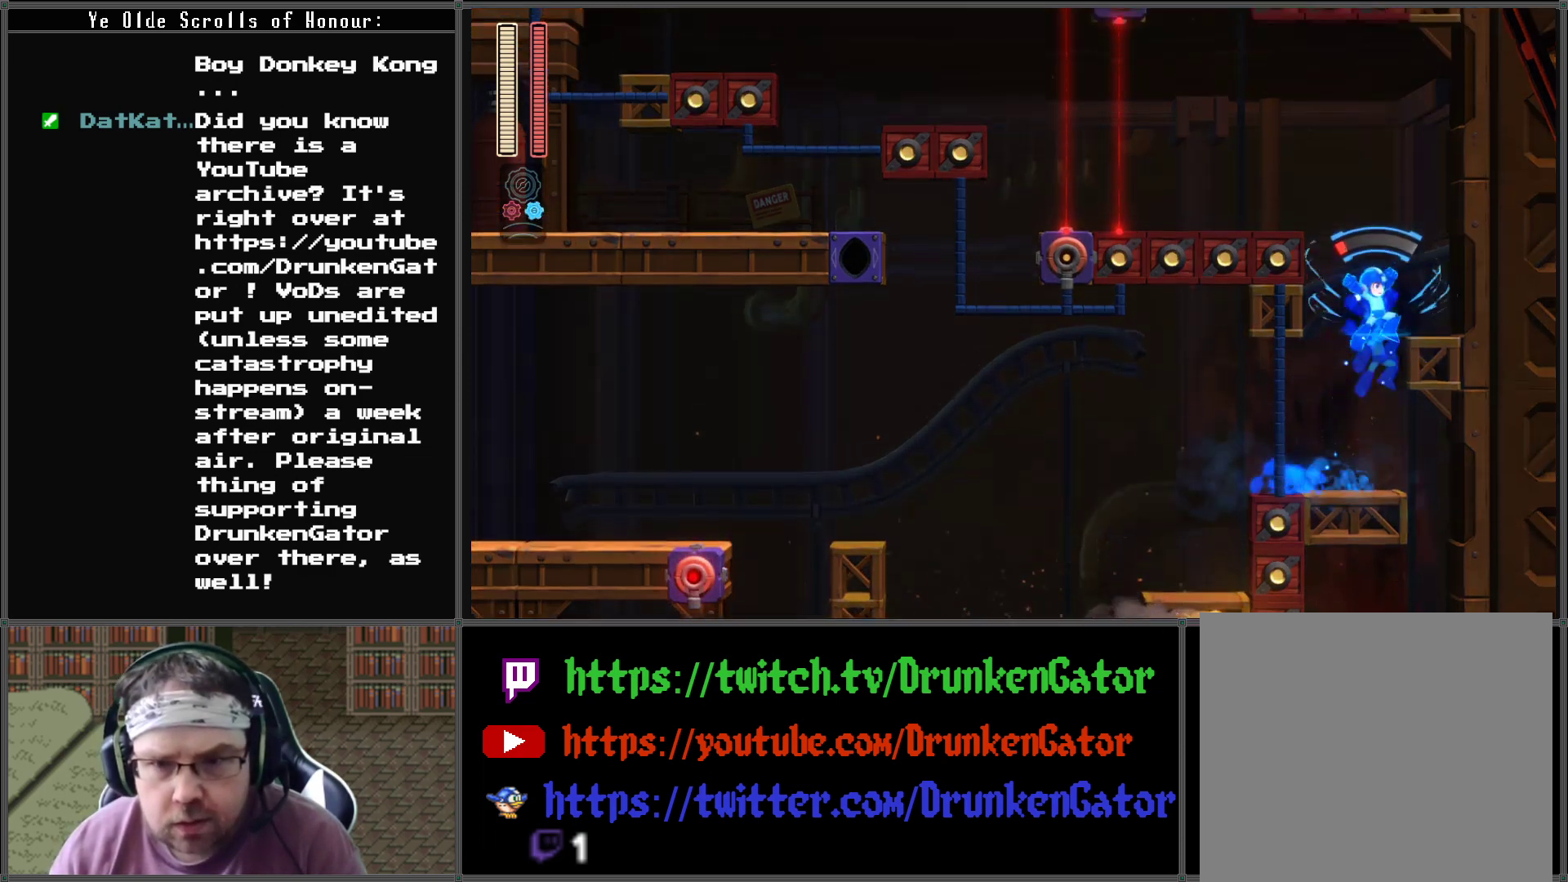
{"buttons": ["A", "DPAD_LEFT"], "left_stick": "center", "right_stick": "center", "events": [[133, "A", "up"], [400, "A", "down"], [433, "DPAD_LEFT", "down"], [433, "DPAD_RIGHT", "up"]]}
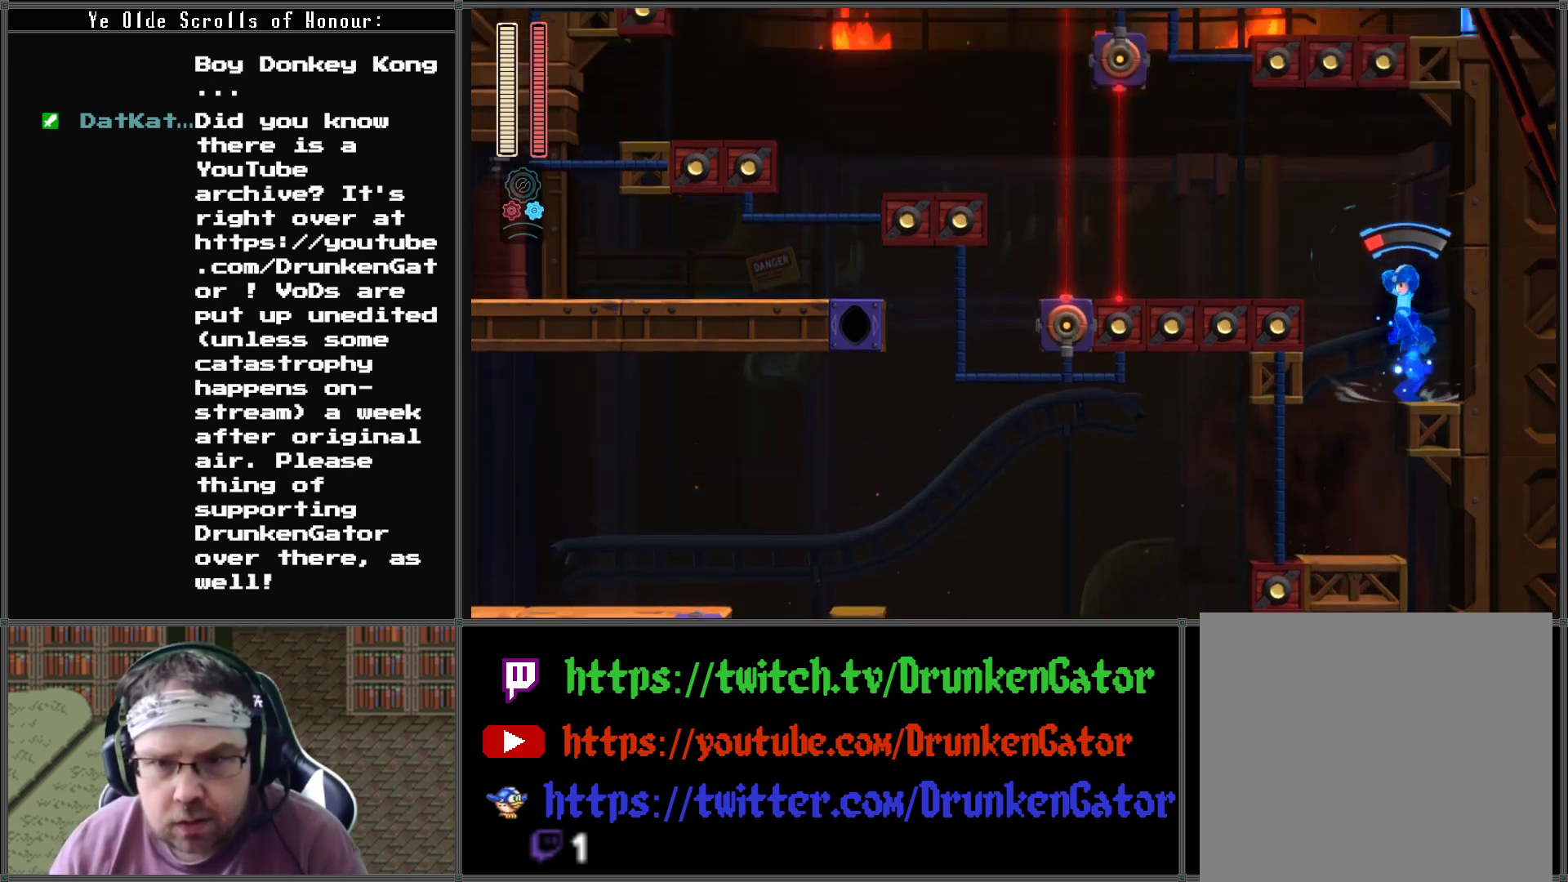
{"buttons": ["A", "DPAD_LEFT"], "left_stick": "center", "right_stick": "center", "events": []}
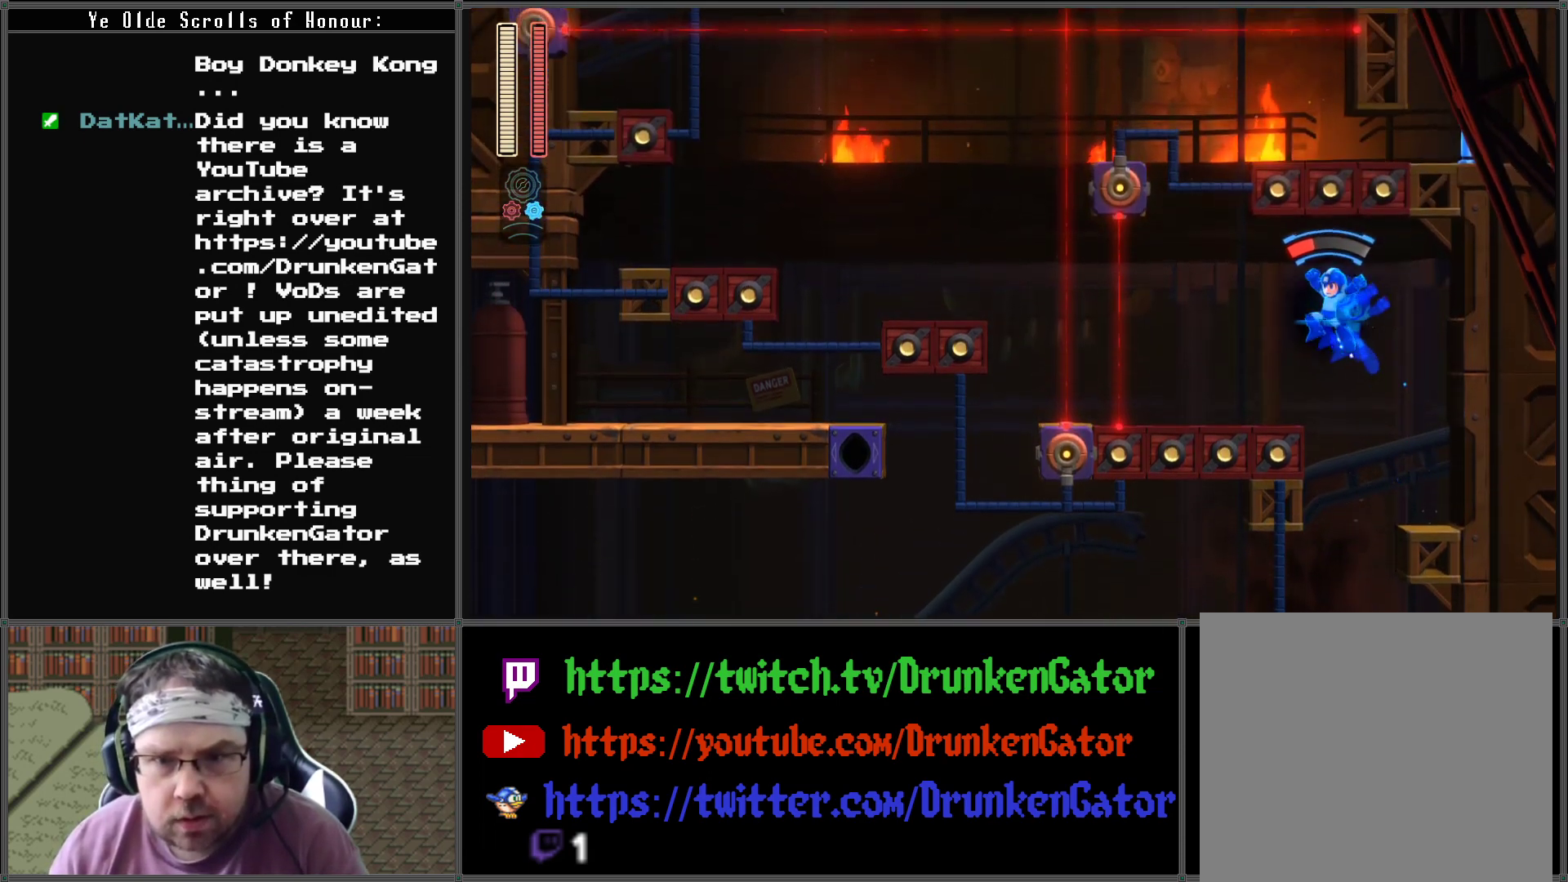
{"buttons": ["DPAD_LEFT"], "left_stick": "center", "right_stick": "center", "events": [[67, "A", "up"]]}
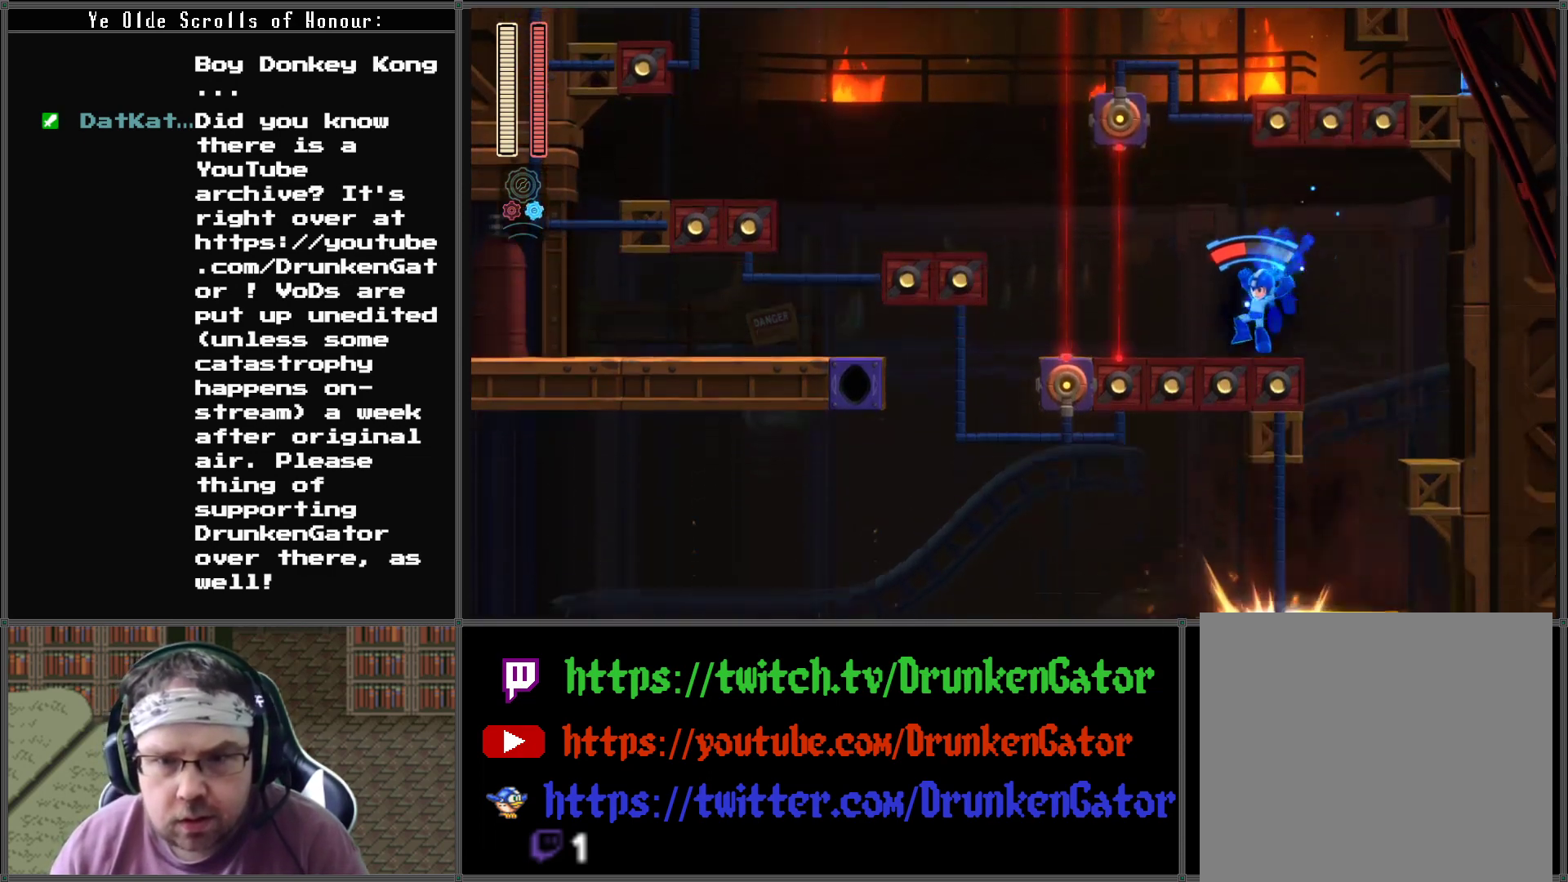
{"buttons": ["DPAD_LEFT"], "left_stick": "center", "right_stick": "center", "events": []}
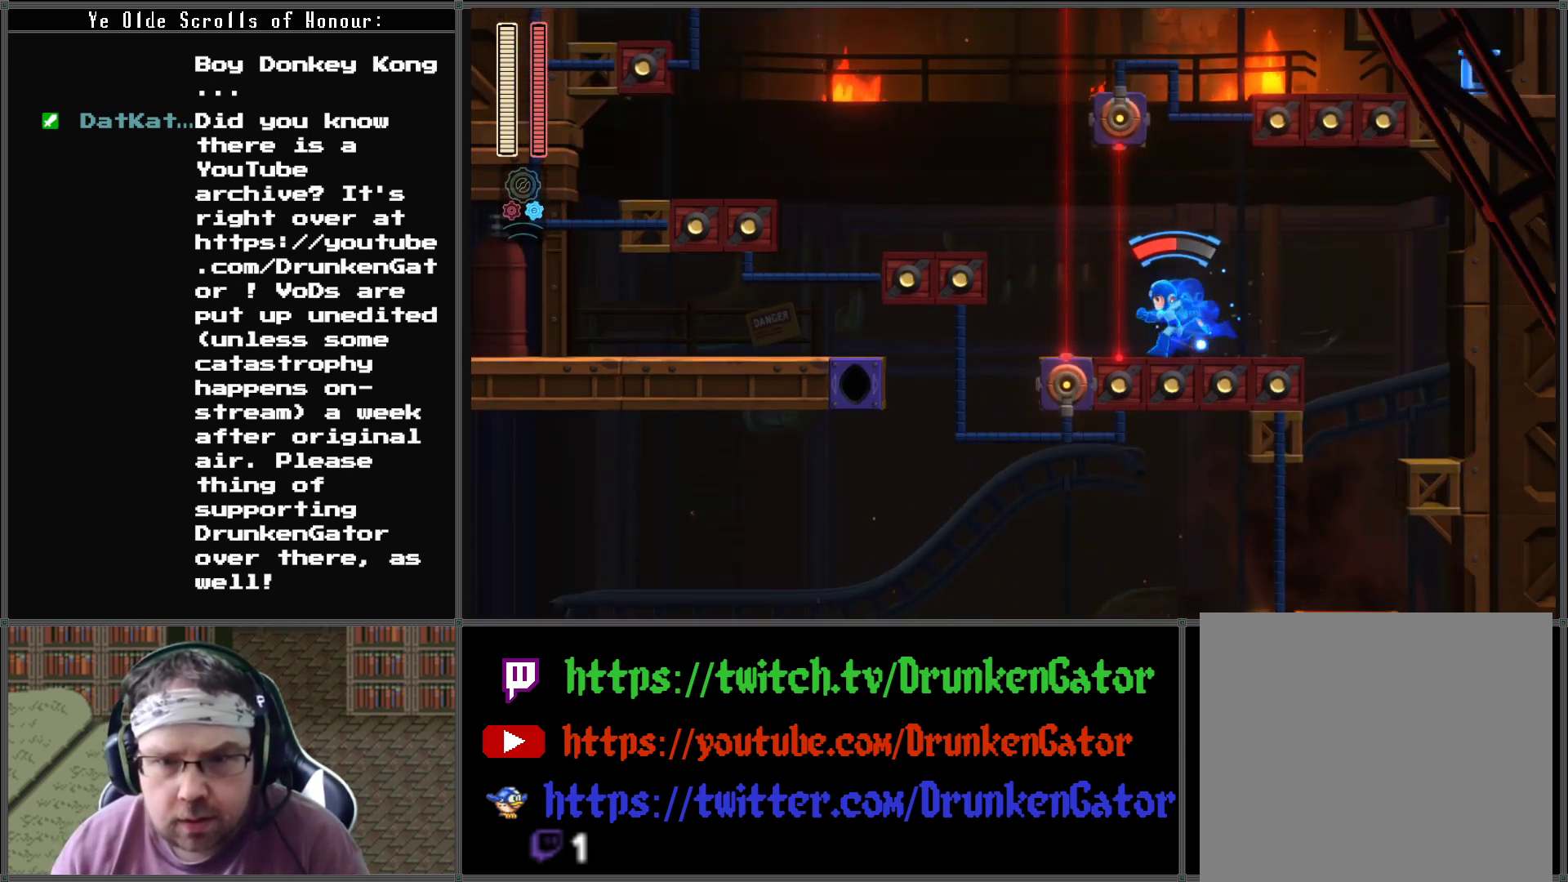
{"buttons": [], "left_stick": "center", "right_stick": "center", "events": [[167, "DPAD_LEFT", "up"], [167, "DPAD_RIGHT", "down"], [233, "DPAD_RIGHT", "up"], [233, "Y", "down"], [367, "Y", "up"]]}
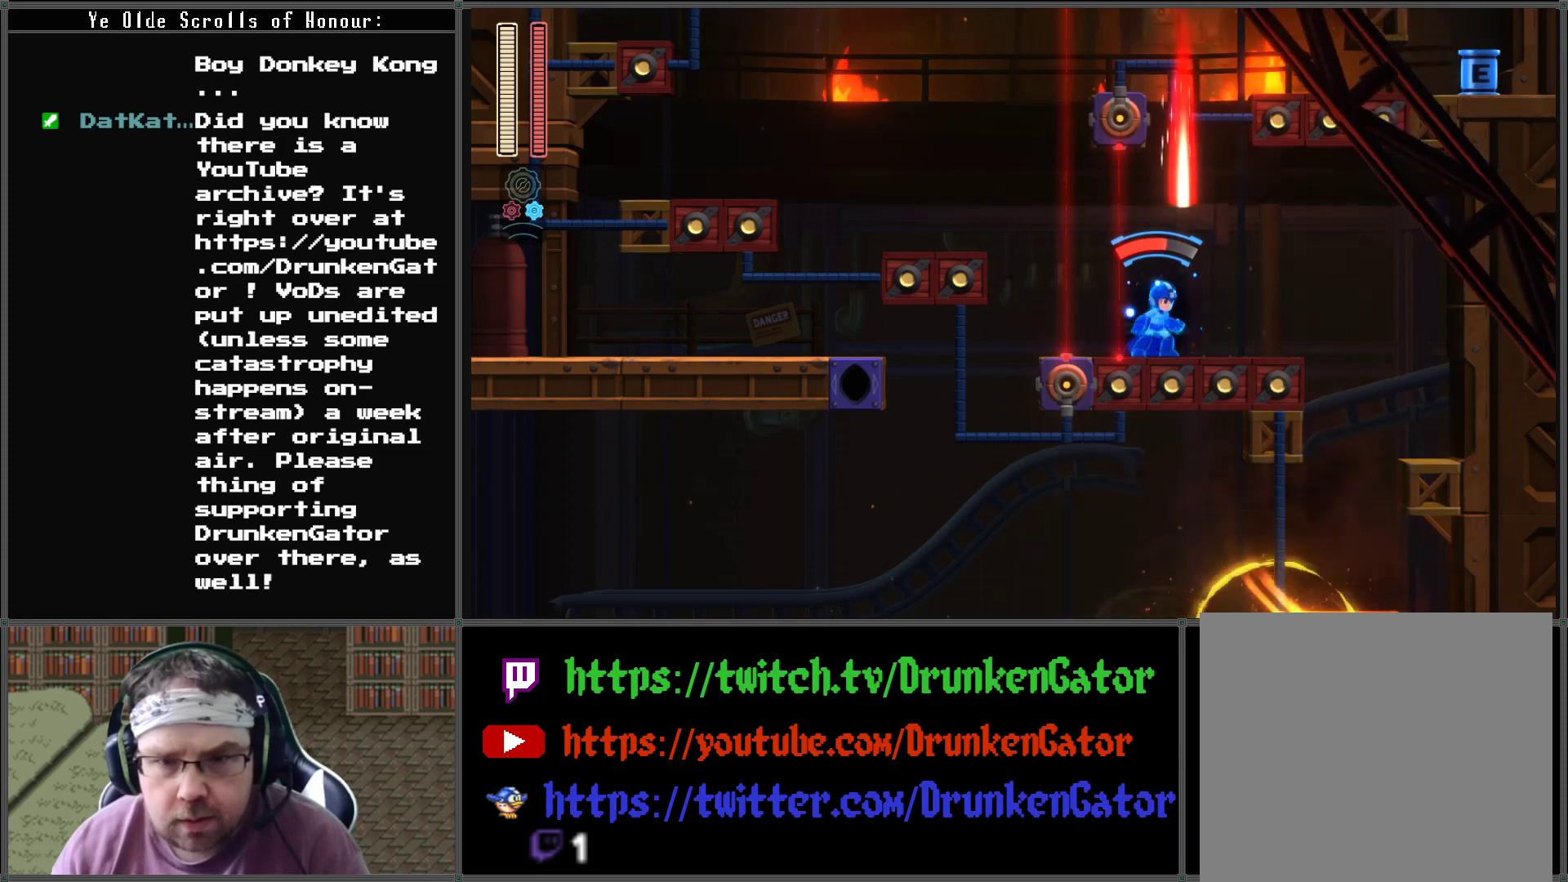
{"buttons": [], "left_stick": "center", "right_stick": "center", "events": [[33, "A", "down"], [333, "A", "up"]]}
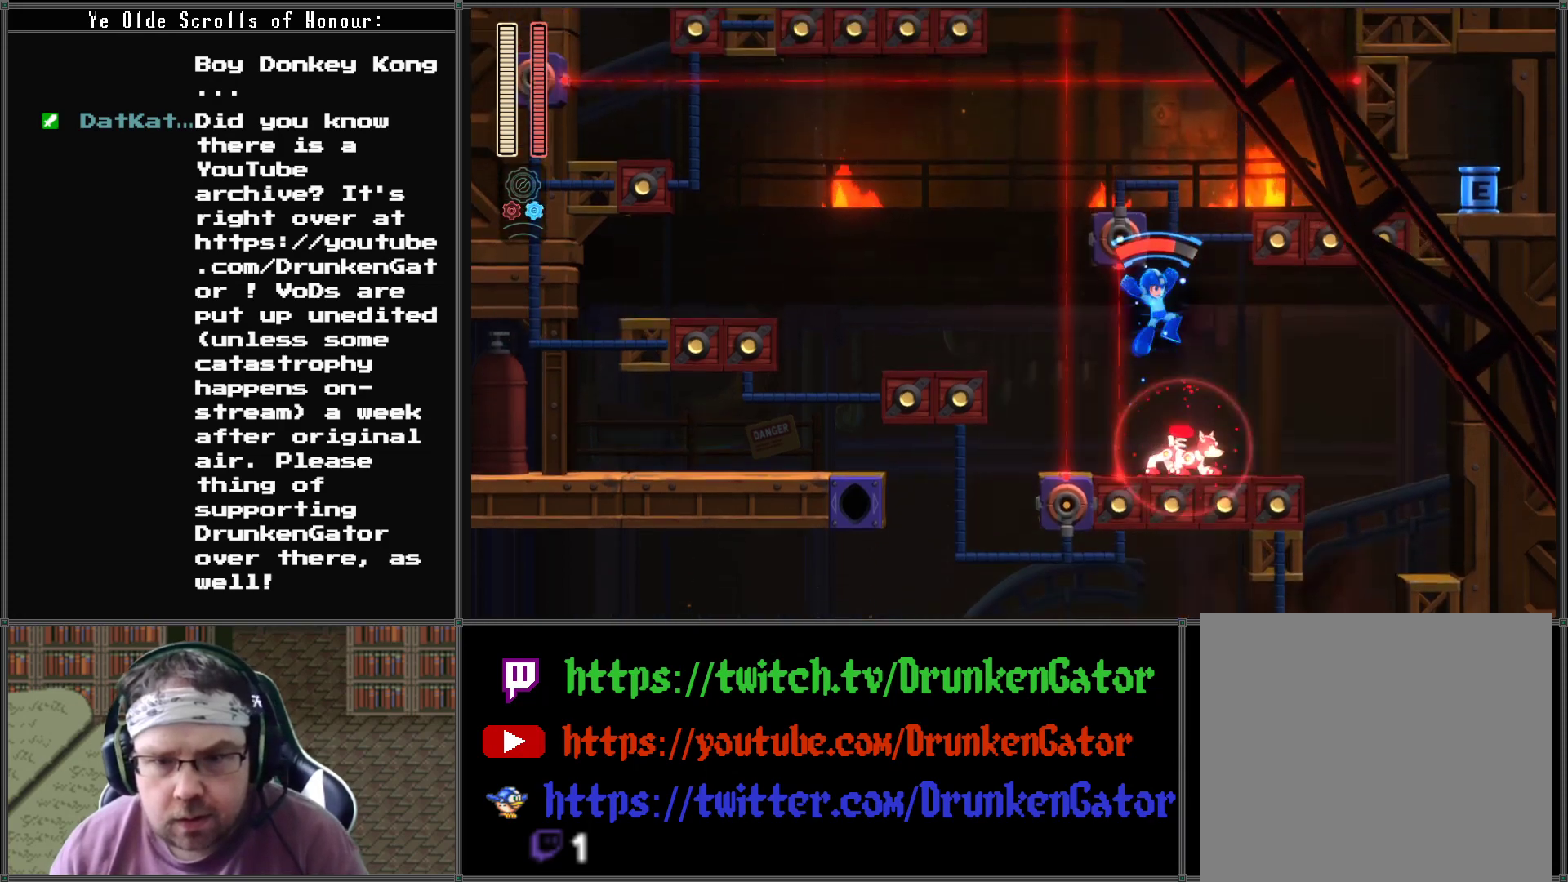
{"buttons": ["A"], "left_stick": "center", "right_stick": "center", "events": [[133, "DPAD_RIGHT", "down"], [267, "DPAD_RIGHT", "up"], [300, "A", "down"], [367, "DPAD_RIGHT", "down"], [433, "DPAD_RIGHT", "up"]]}
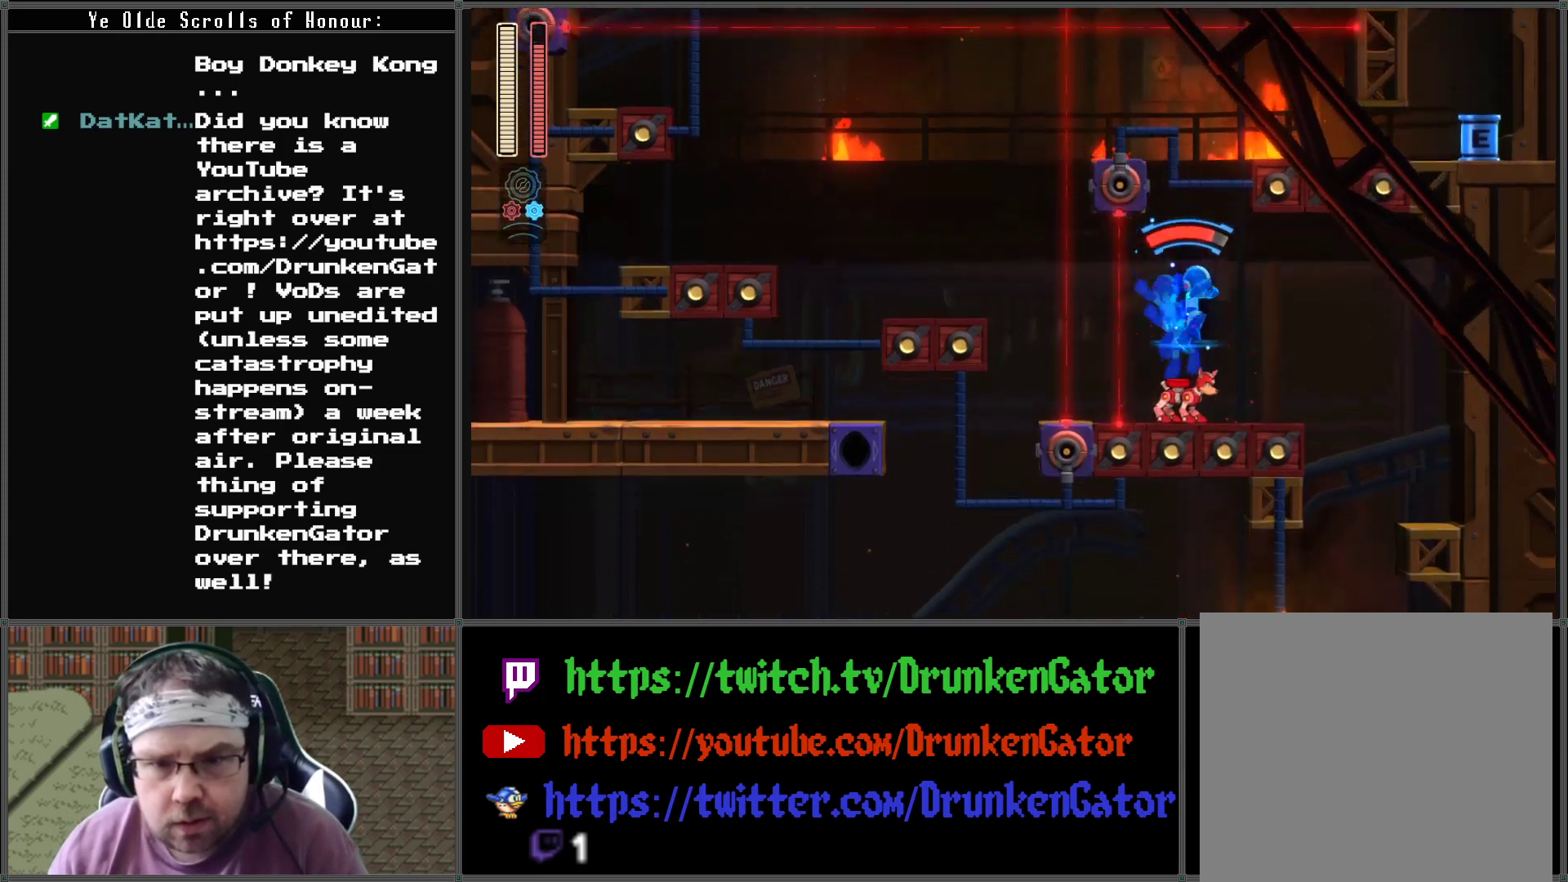
{"buttons": ["A", "DPAD_RIGHT"], "left_stick": "center", "right_stick": "center", "events": [[67, "DPAD_RIGHT", "down"]]}
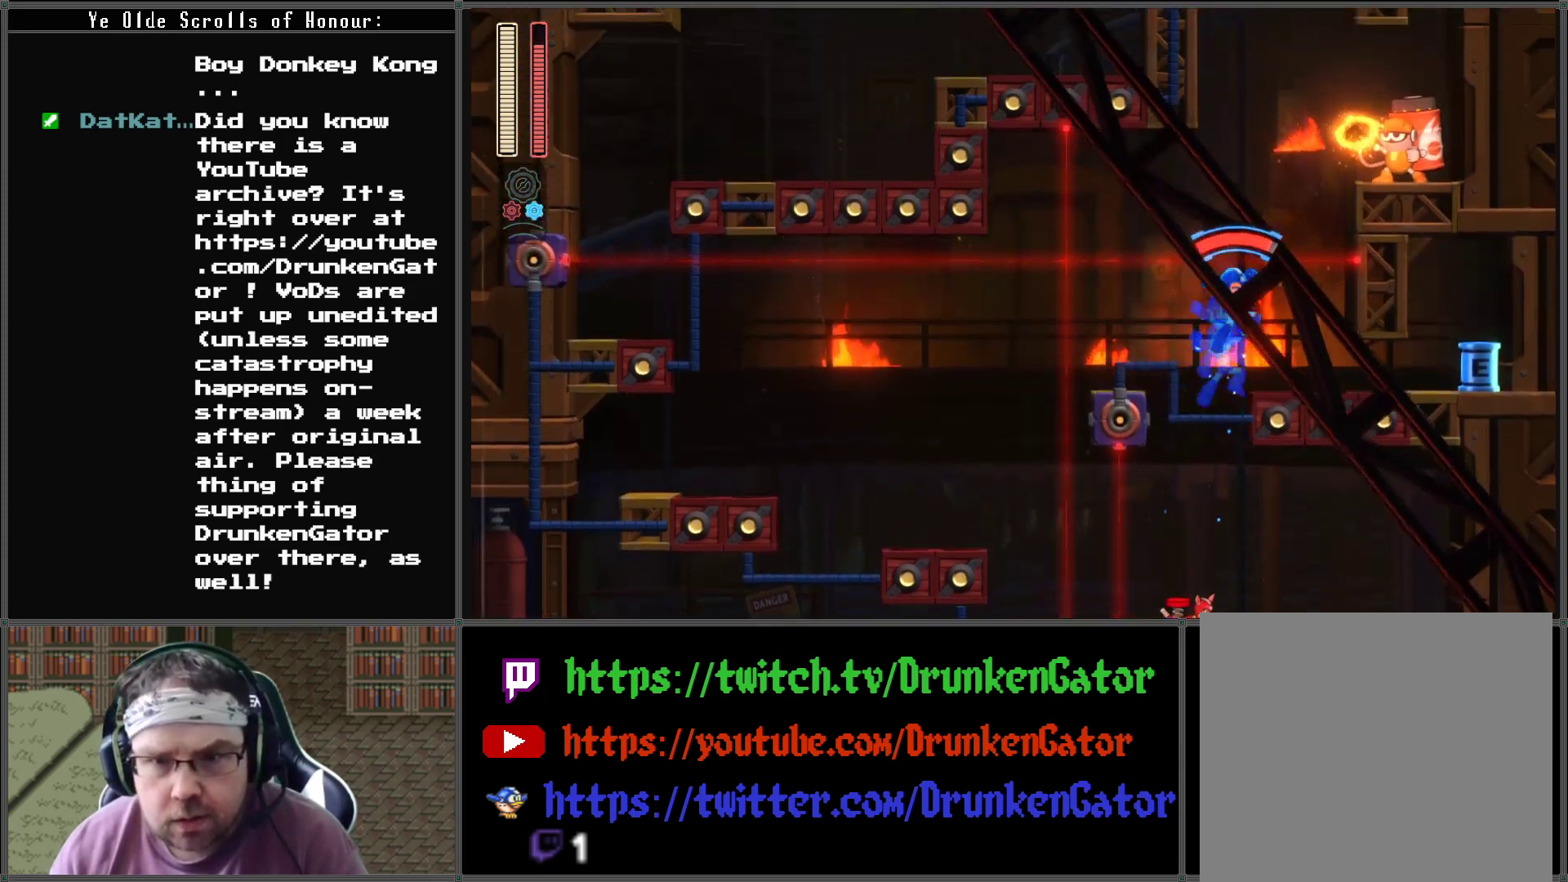
{"buttons": ["DPAD_RIGHT"], "left_stick": "center", "right_stick": "center", "events": [[67, "A", "up"], [300, "R1", "down"], [433, "R1", "up"]]}
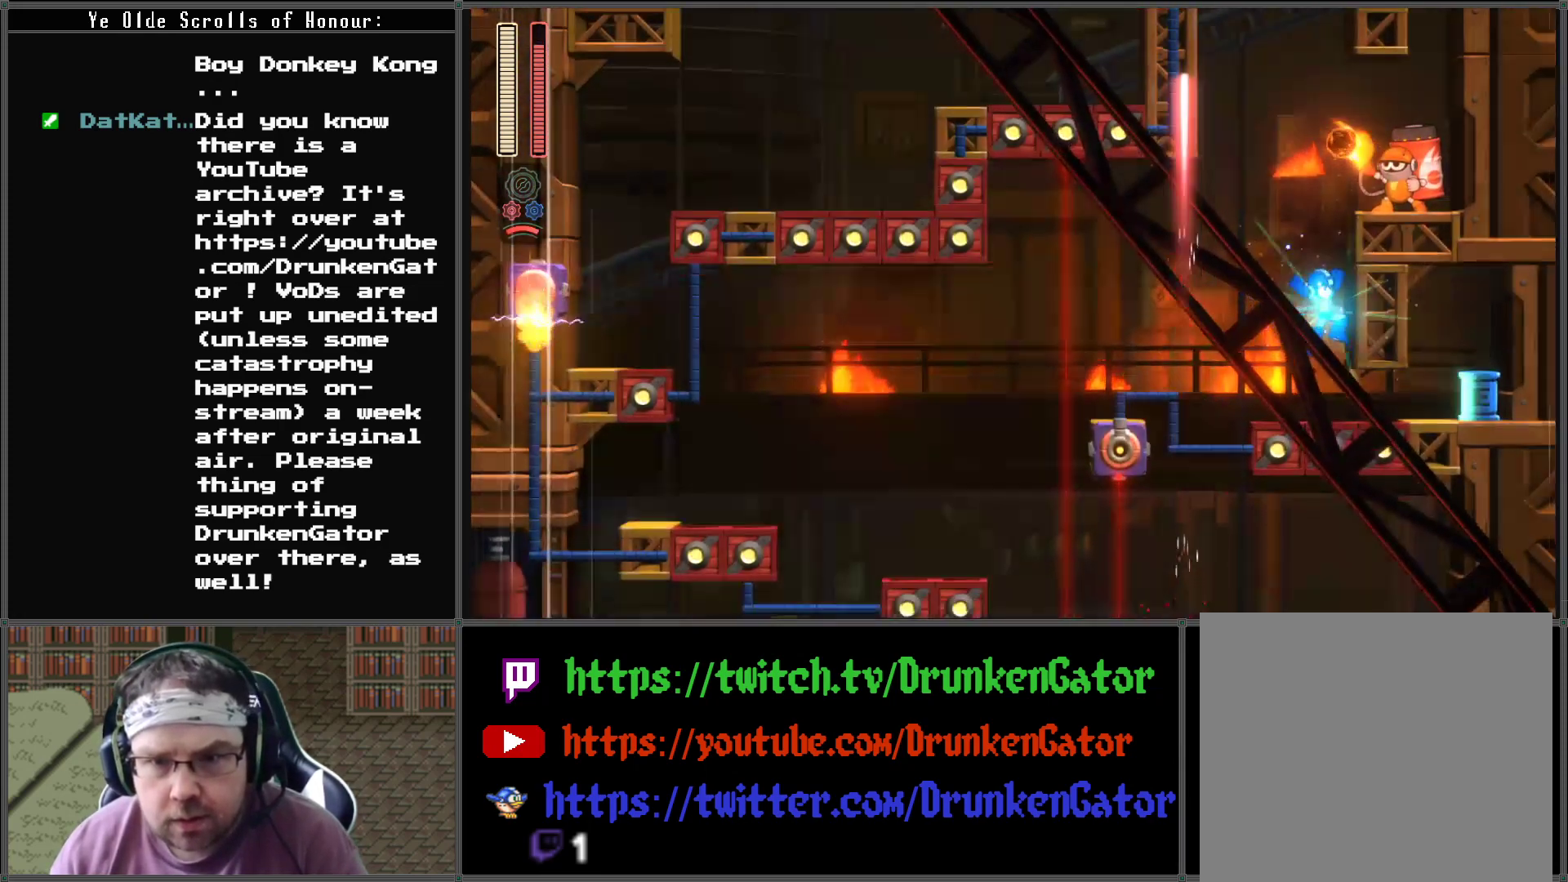
{"buttons": ["A", "DPAD_DOWN", "DPAD_RIGHT"], "left_stick": "center", "right_stick": "center", "events": [[100, "DPAD_DOWN", "down"], [300, "A", "down"]]}
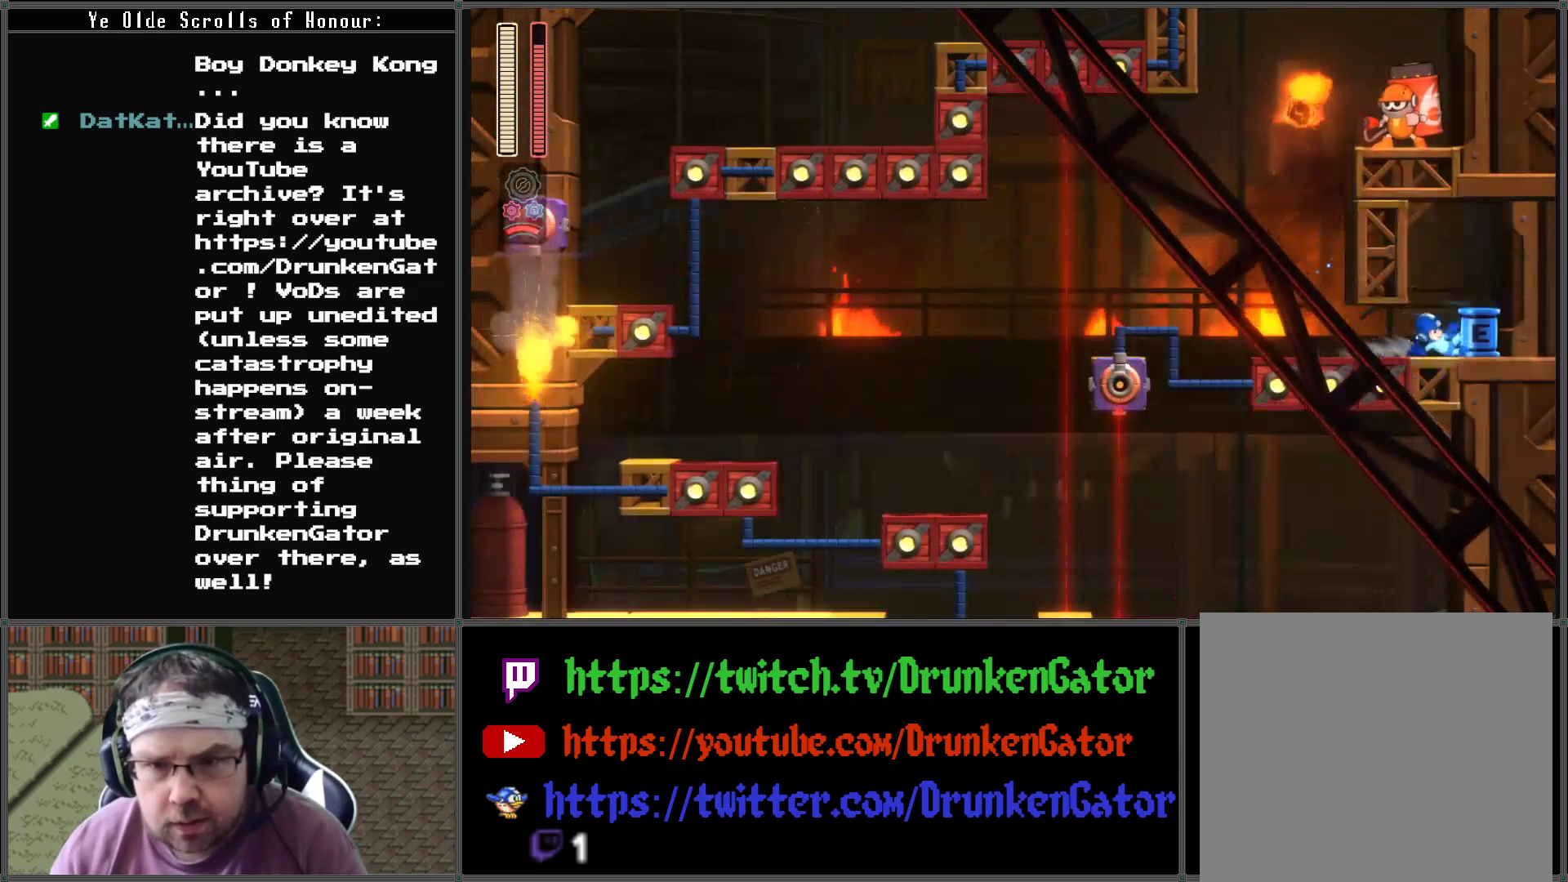
{"buttons": ["DPAD_LEFT"], "left_stick": "center", "right_stick": "center", "events": [[200, "DPAD_DOWN", "up"], [267, "A", "up"], [400, "DPAD_RIGHT", "up"], [433, "DPAD_LEFT", "down"]]}
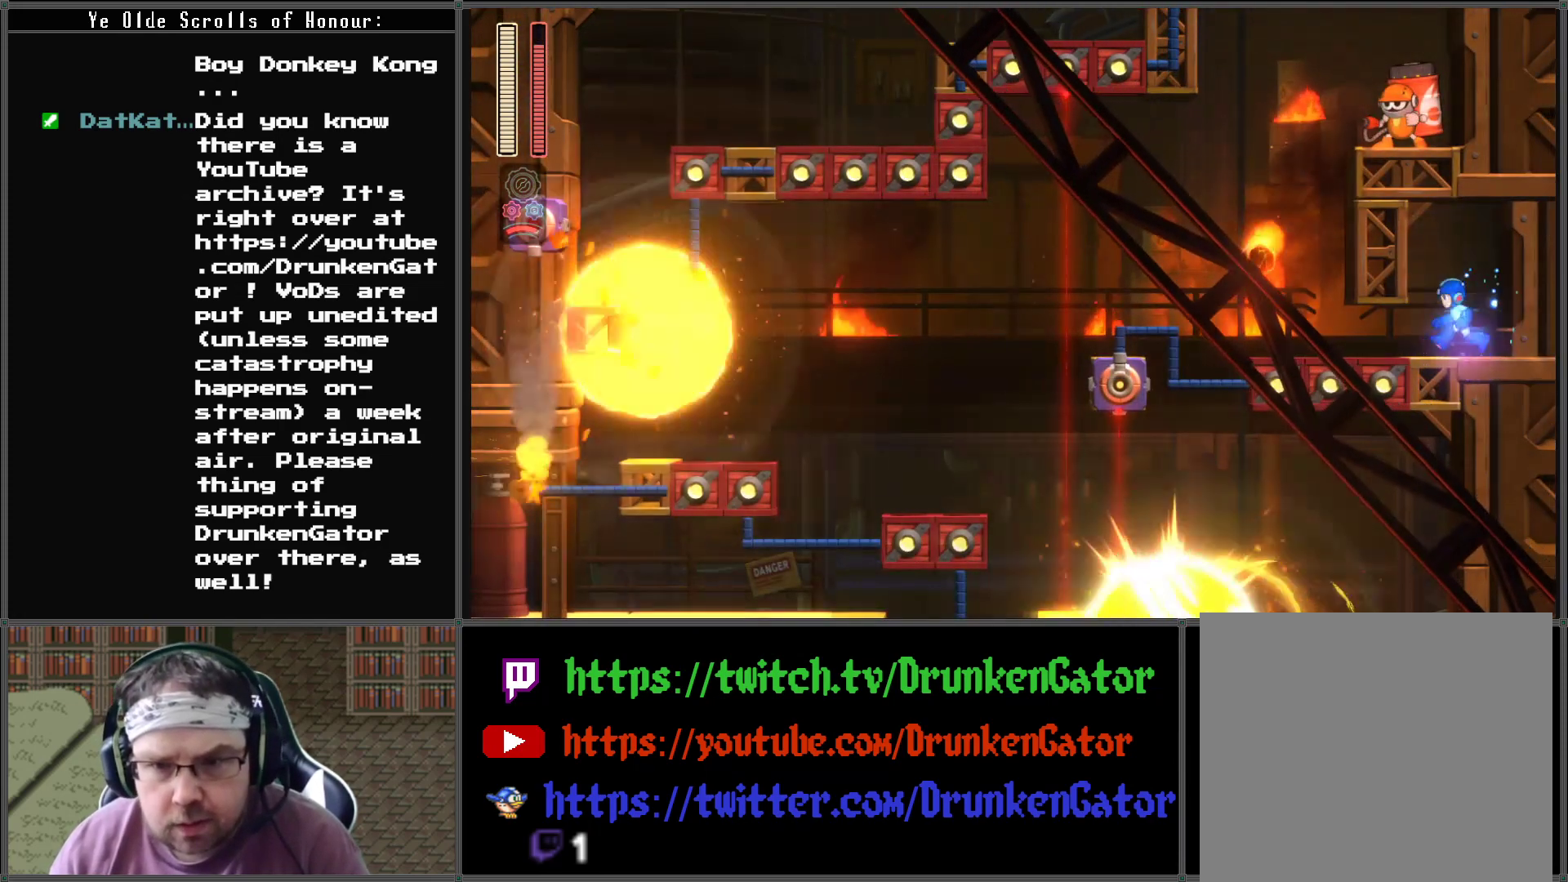
{"buttons": ["DPAD_RIGHT"], "left_stick": "center", "right_stick": "center", "events": [[267, "DPAD_LEFT", "up"], [267, "DPAD_RIGHT", "down"]]}
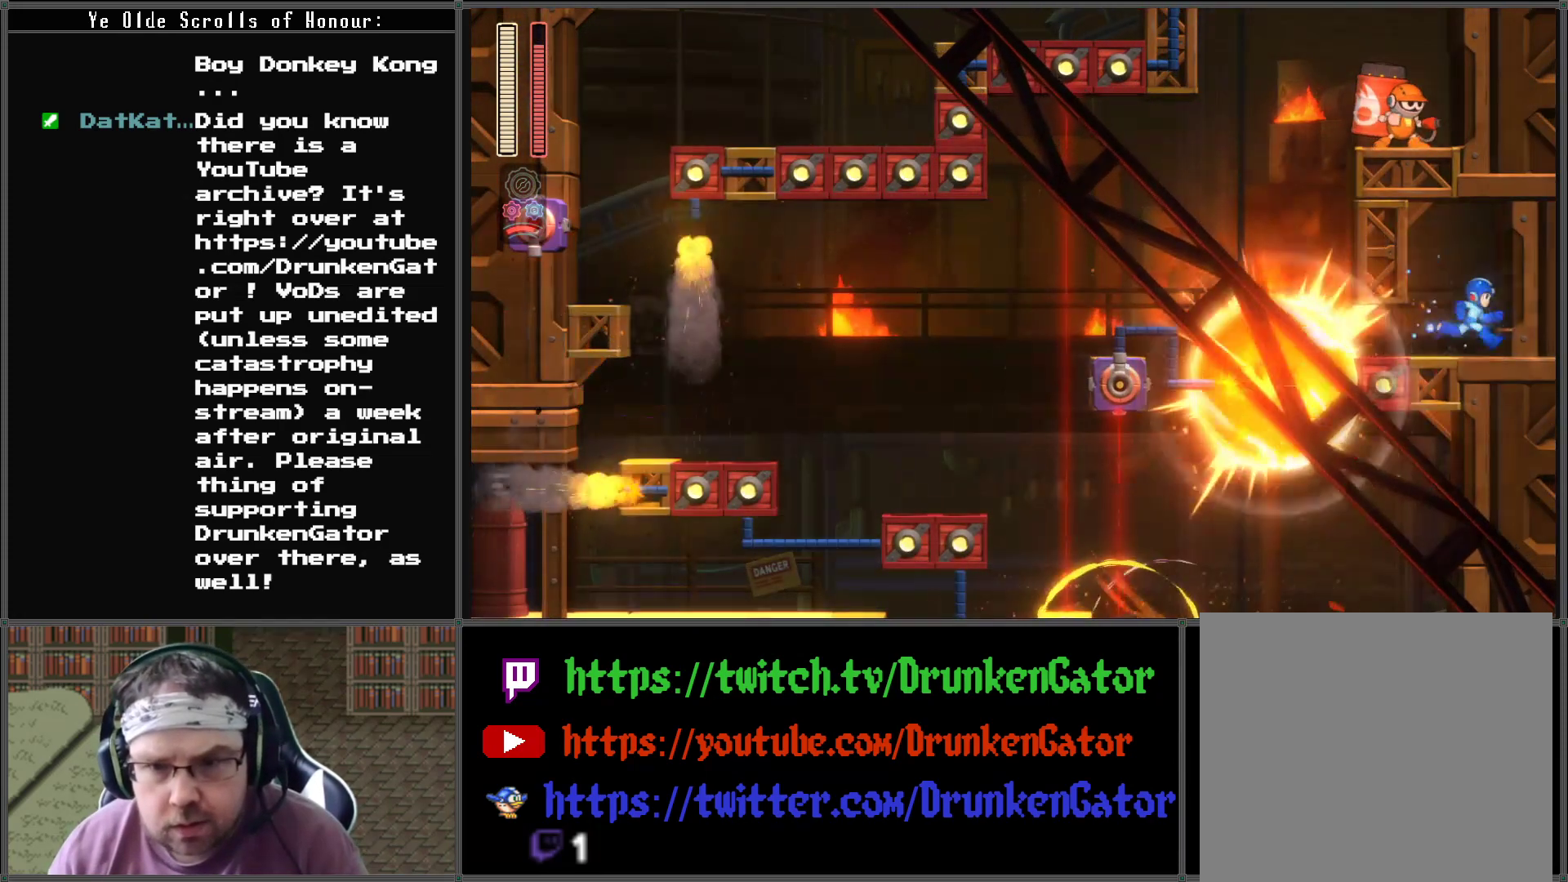
{"buttons": ["DPAD_RIGHT"], "left_stick": "center", "right_stick": "center", "events": []}
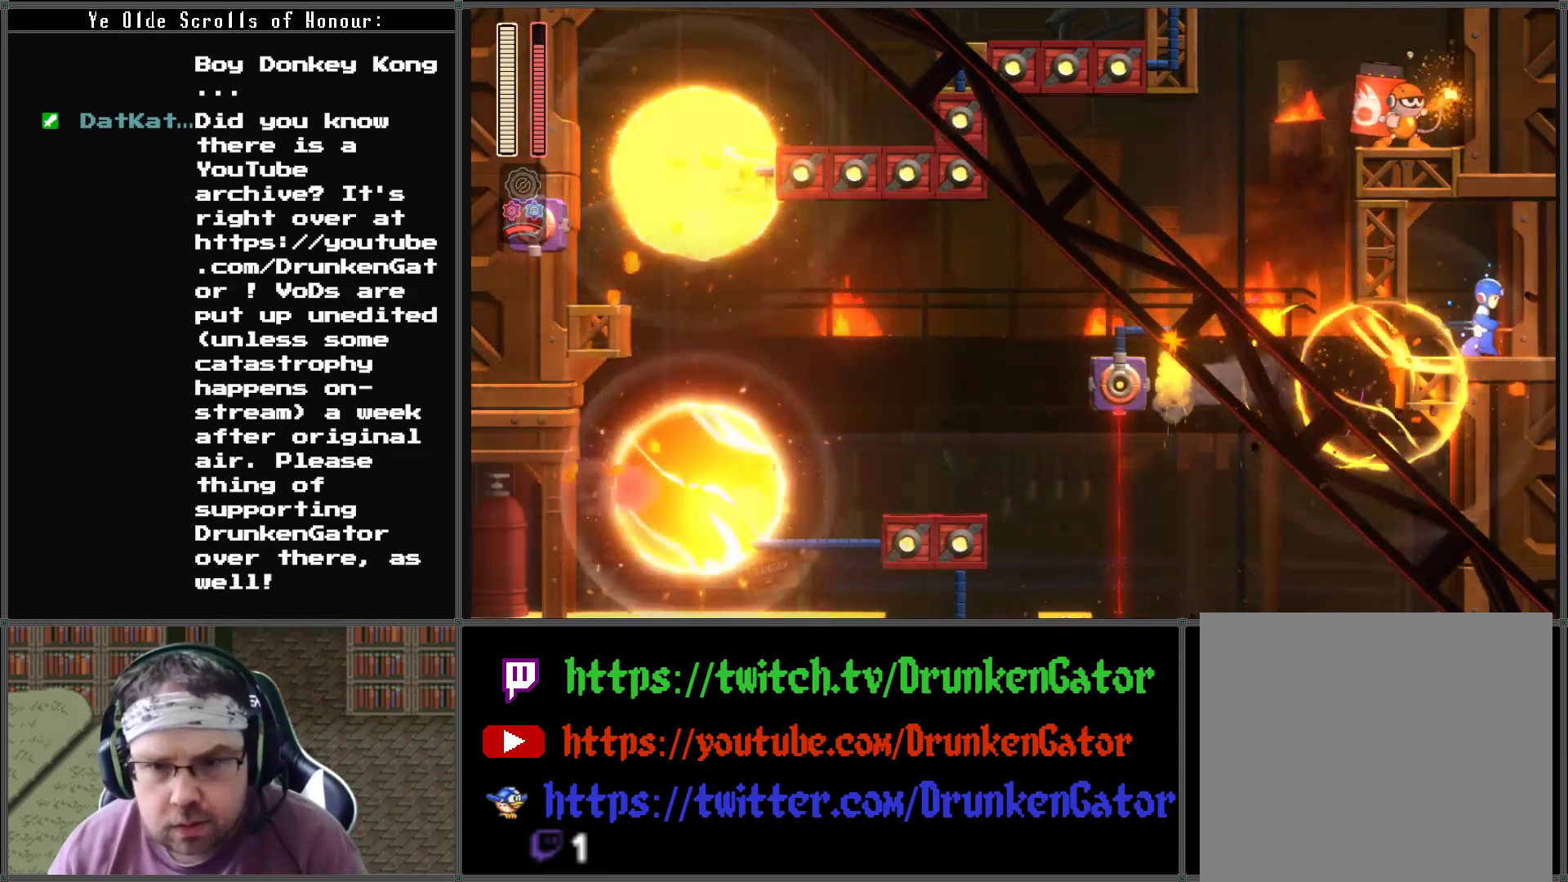
{"buttons": ["A", "DPAD_DOWN", "DPAD_LEFT"], "left_stick": "center", "right_stick": "center", "events": [[167, "DPAD_DOWN", "down"], [167, "DPAD_RIGHT", "up"], [200, "DPAD_LEFT", "down"], [300, "A", "down"]]}
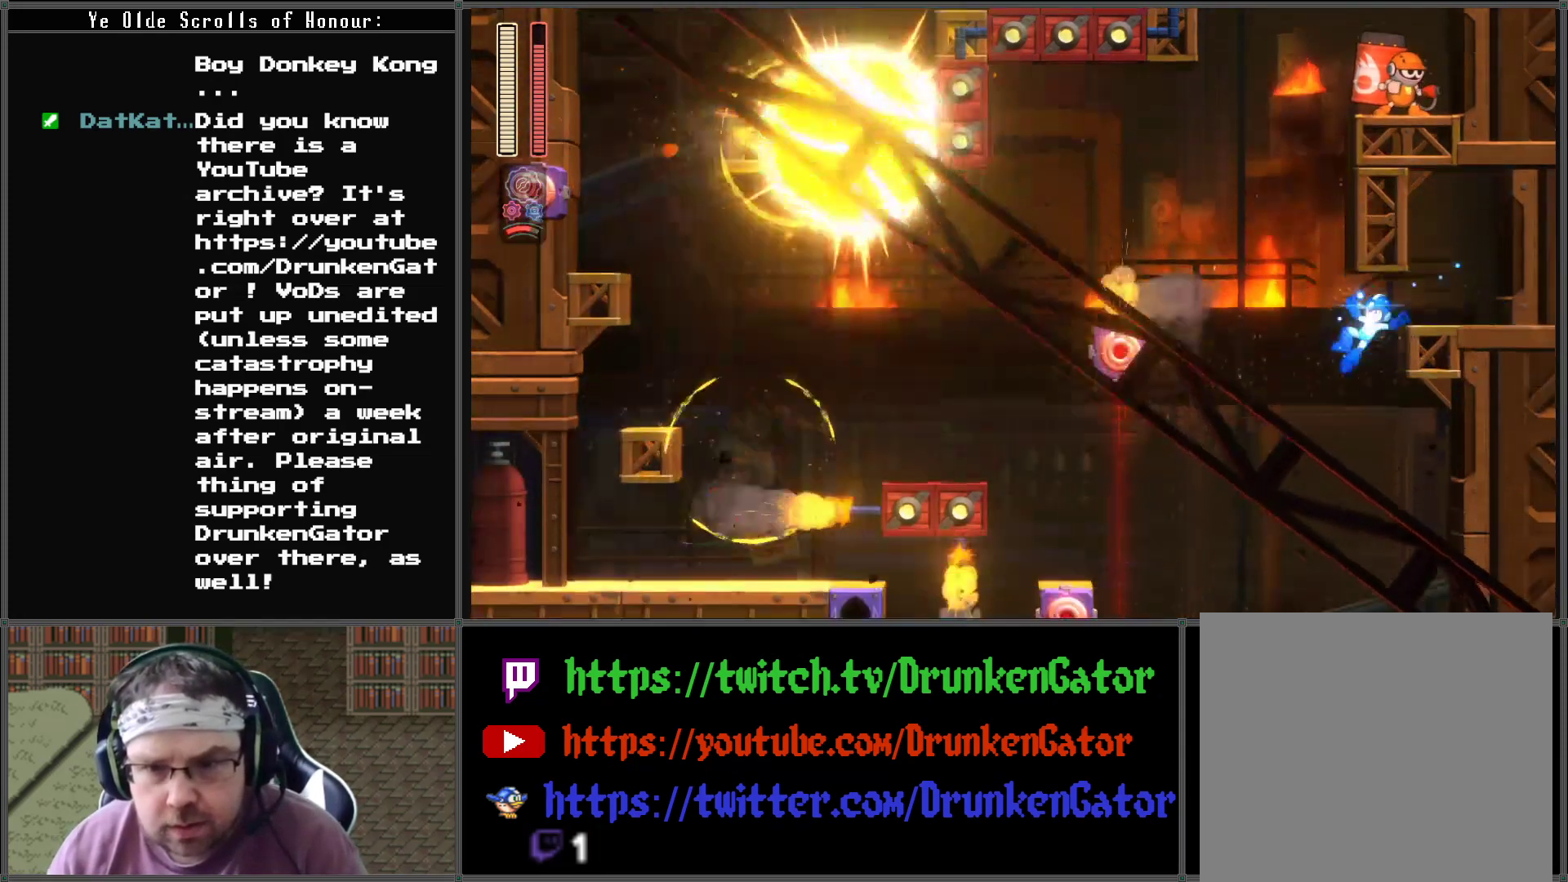
{"buttons": ["DPAD_RIGHT"], "left_stick": "center", "right_stick": "center", "events": [[133, "DPAD_LEFT", "up"], [133, "DPAD_RIGHT", "down"], [167, "A", "up"], [167, "DPAD_DOWN", "up"]]}
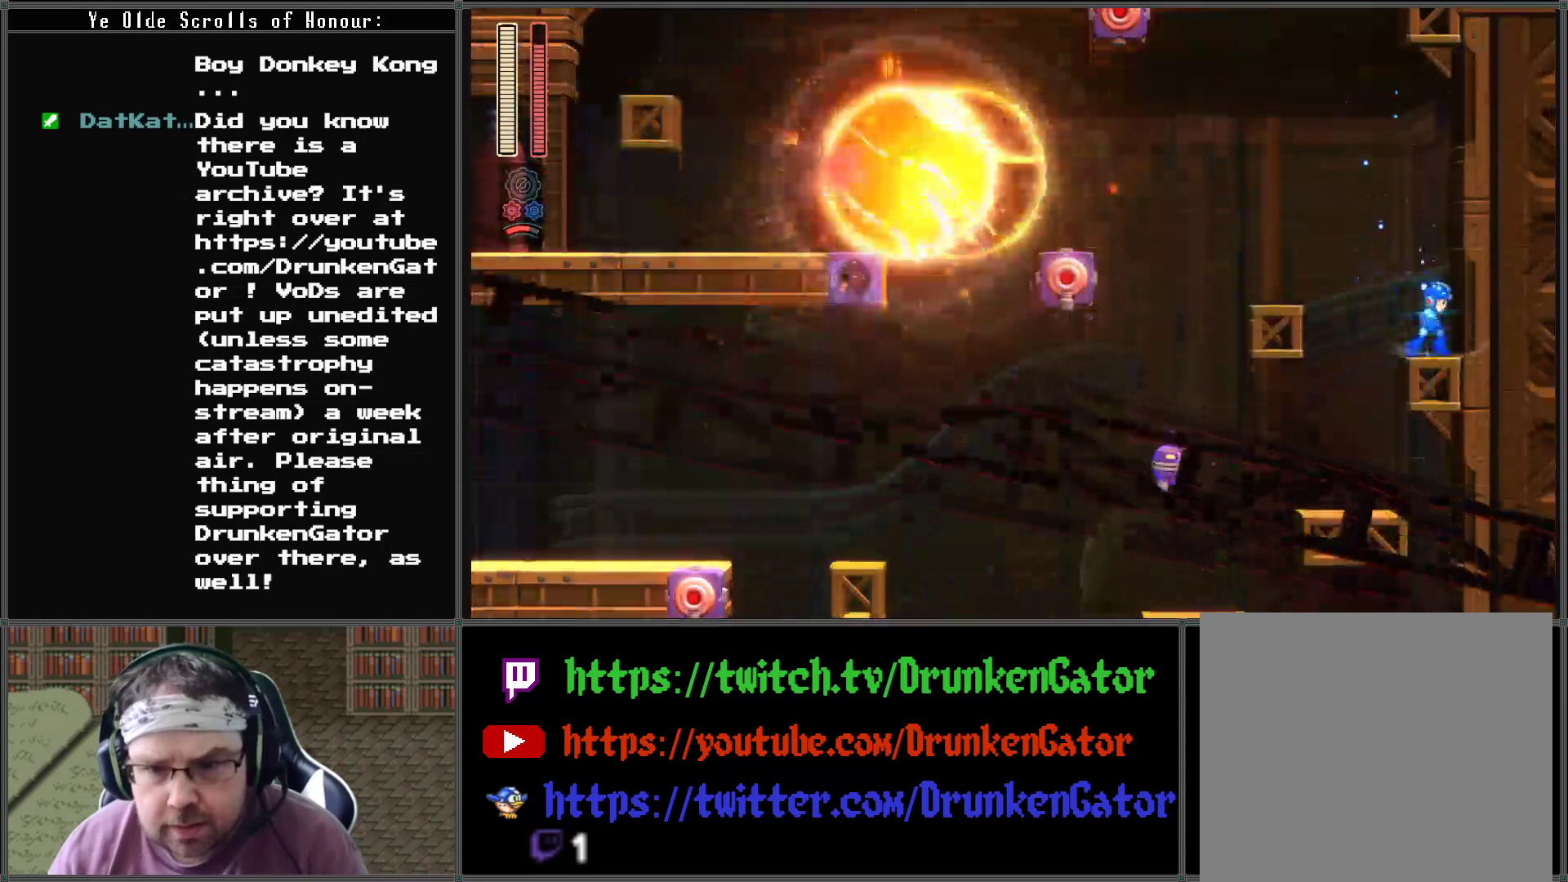
{"buttons": ["DPAD_LEFT"], "left_stick": "center", "right_stick": "center", "events": [[200, "DPAD_RIGHT", "up"], [267, "A", "down"], [267, "DPAD_LEFT", "down"], [500, "A", "up"]]}
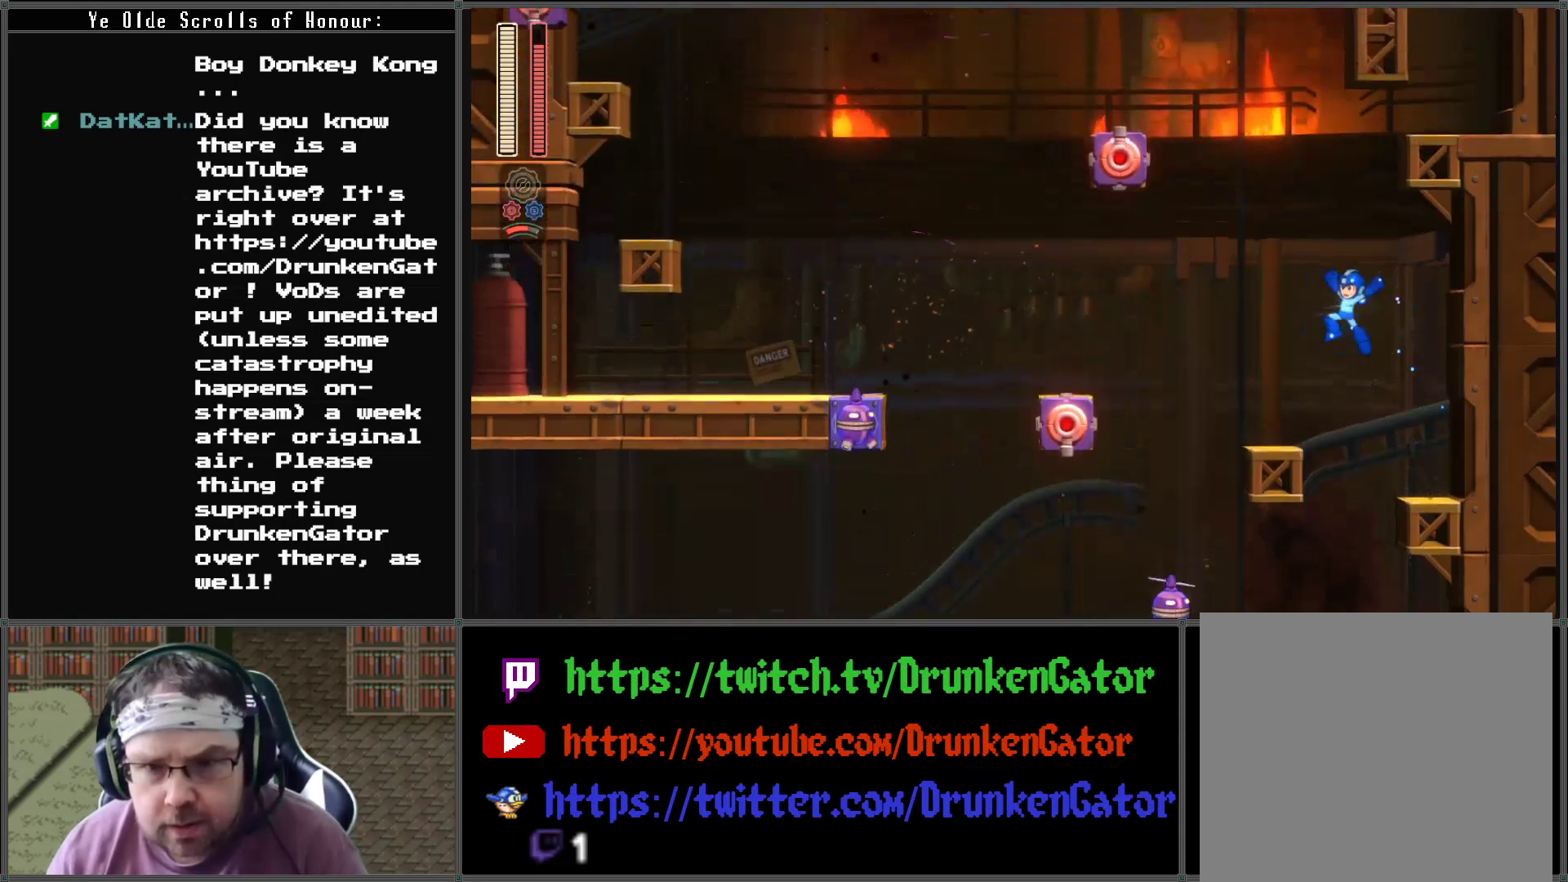
{"buttons": ["X"], "left_stick": "center", "right_stick": "center"}
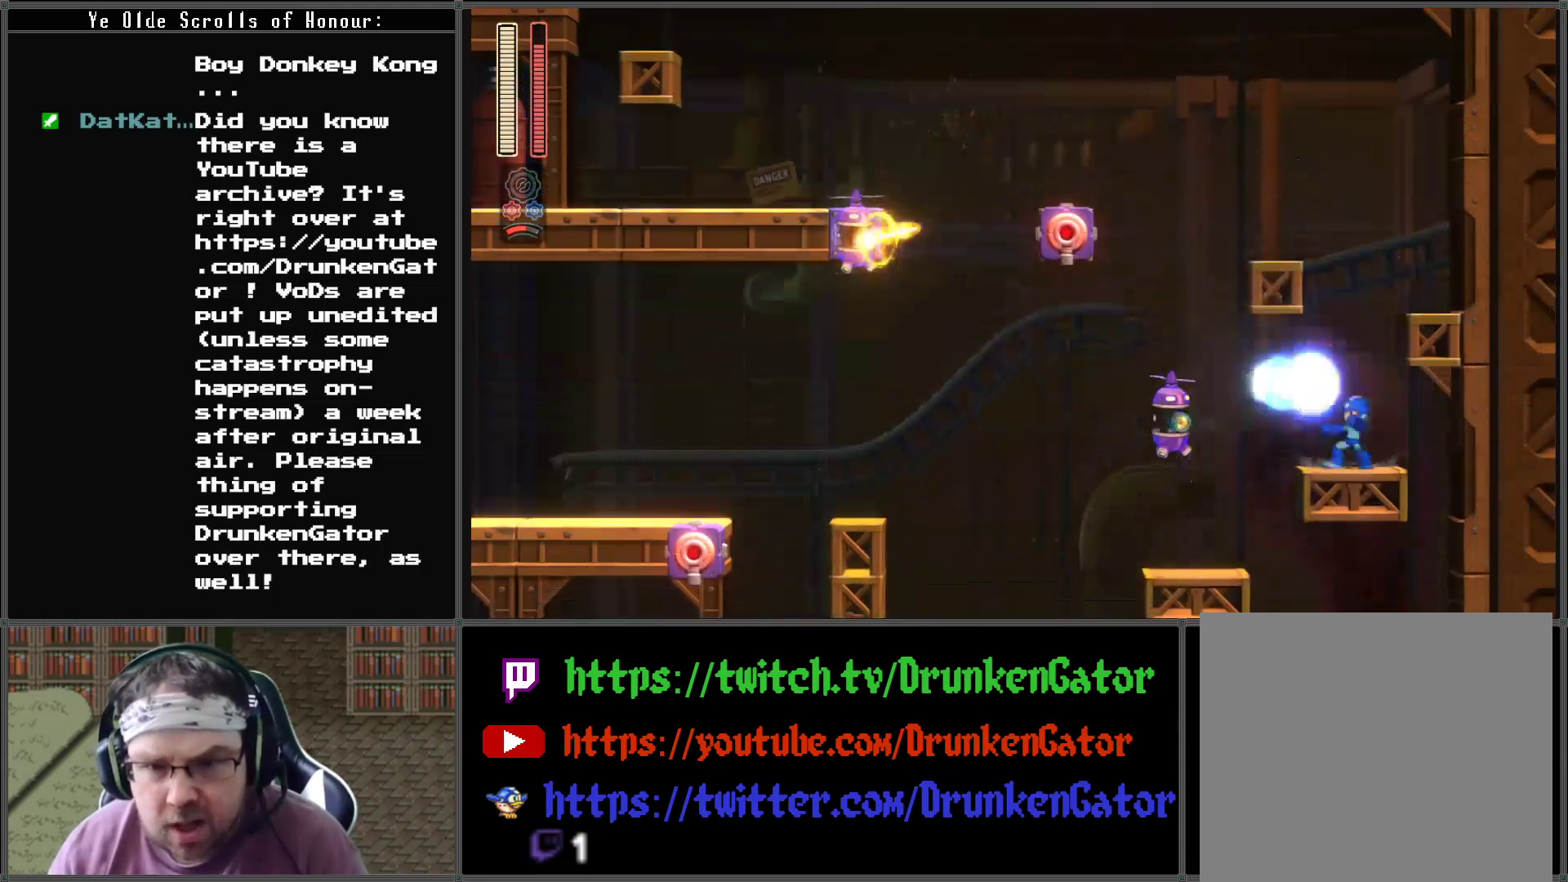
{"buttons": ["A"], "left_stick": "center", "right_stick": "center", "events": [[200, "X", "up"], [500, "A", "down"]]}
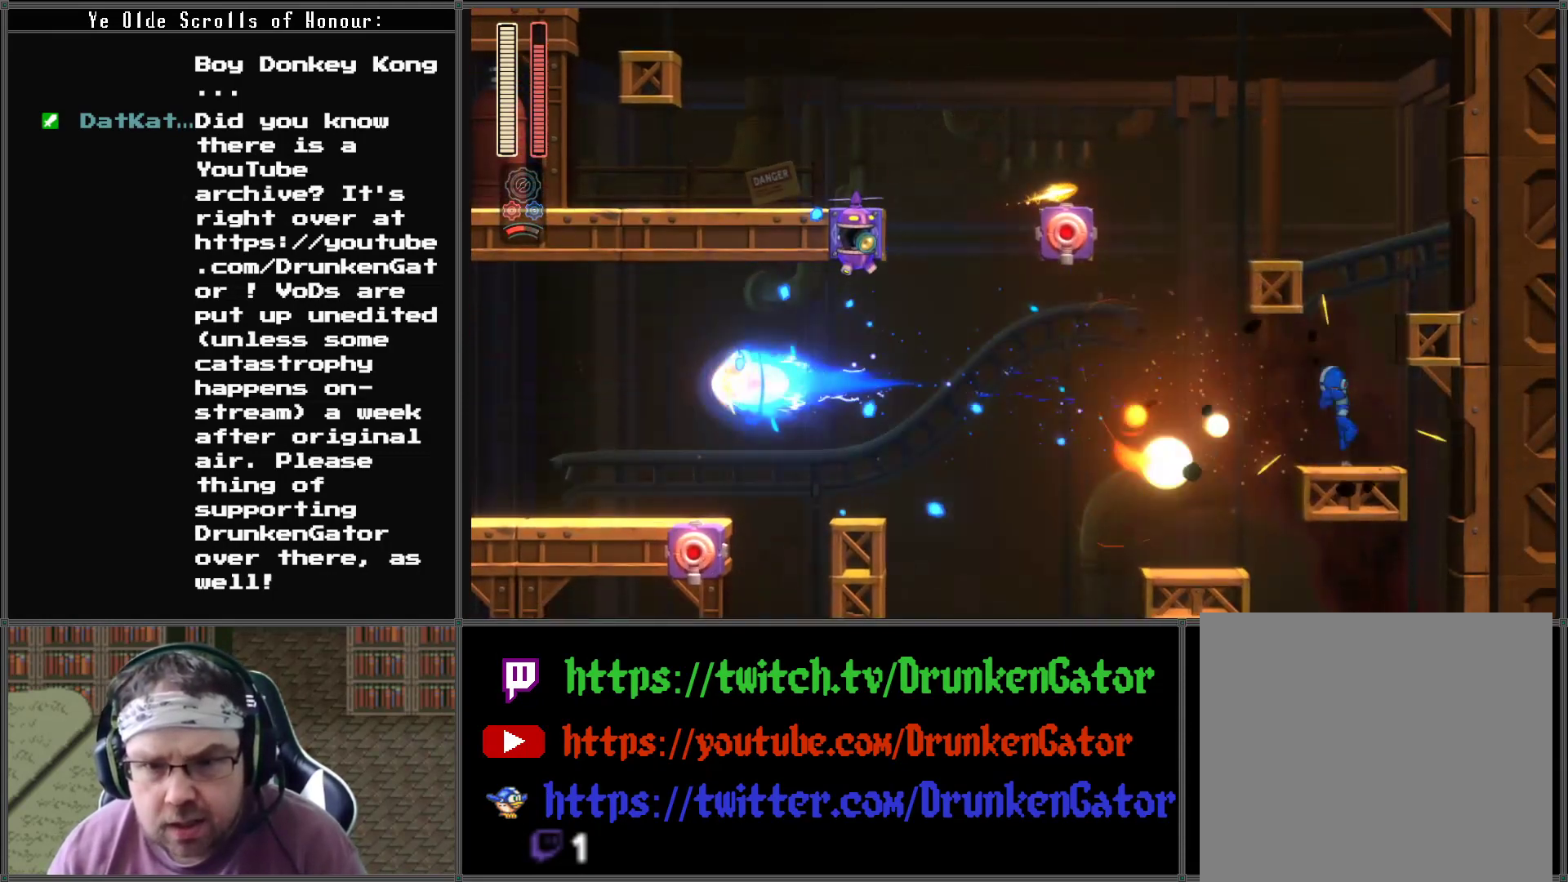
{"buttons": ["A"], "left_stick": "center", "right_stick": "center", "events": [[300, "DPAD_LEFT", "down"], [500, "DPAD_LEFT", "up"]]}
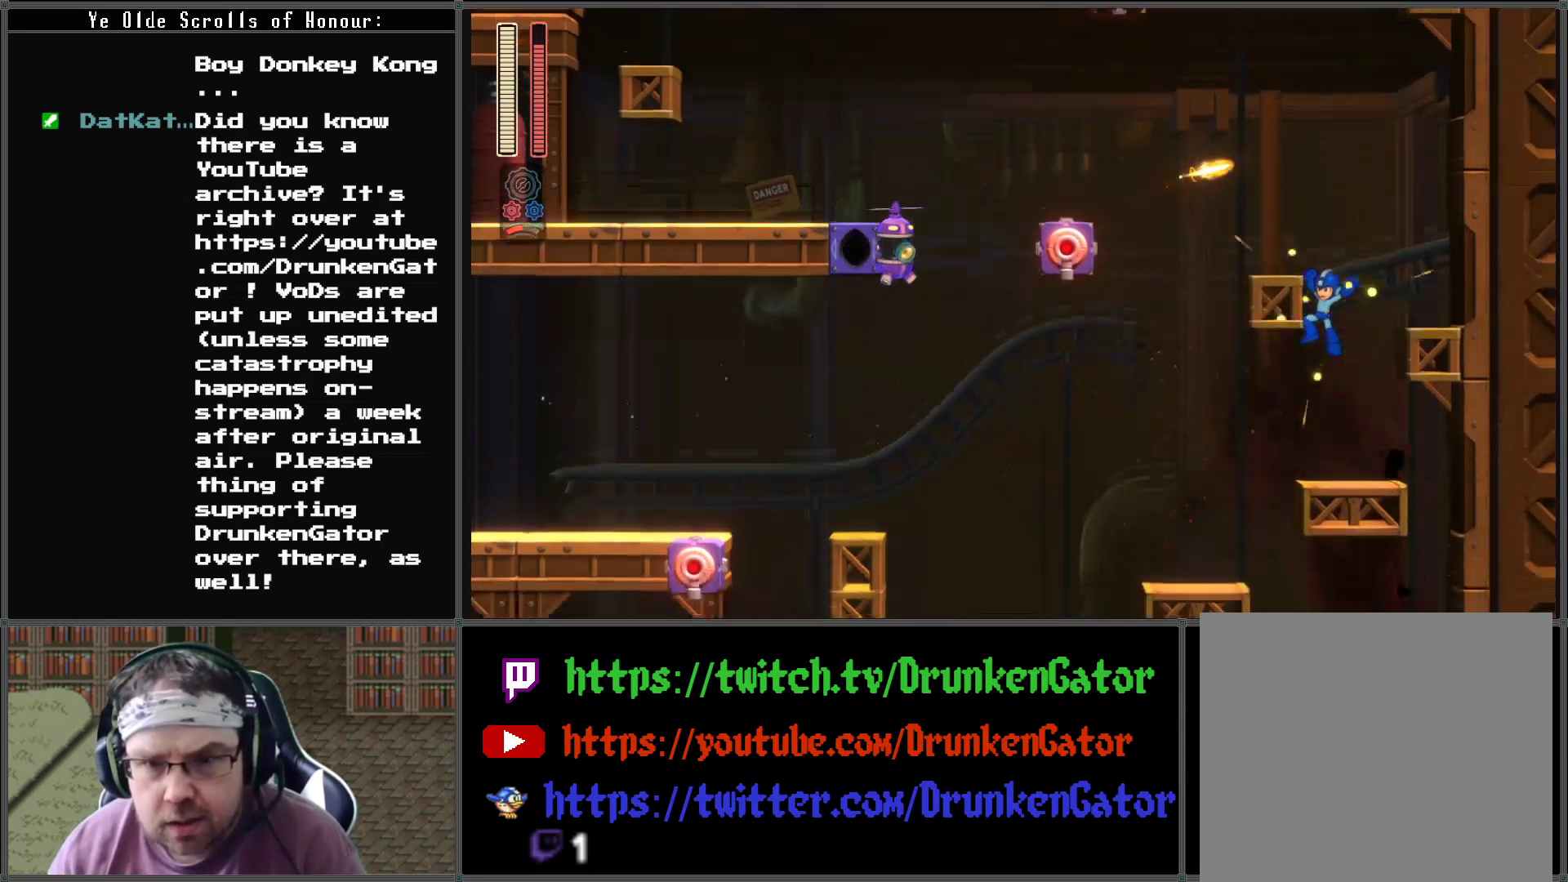
{"buttons": ["A", "DPAD_RIGHT"], "left_stick": "center", "right_stick": "center", "events": [[67, "A", "up"], [133, "DPAD_RIGHT", "down"], [267, "A", "down"], [267, "DPAD_RIGHT", "up"], [433, "DPAD_RIGHT", "down"]]}
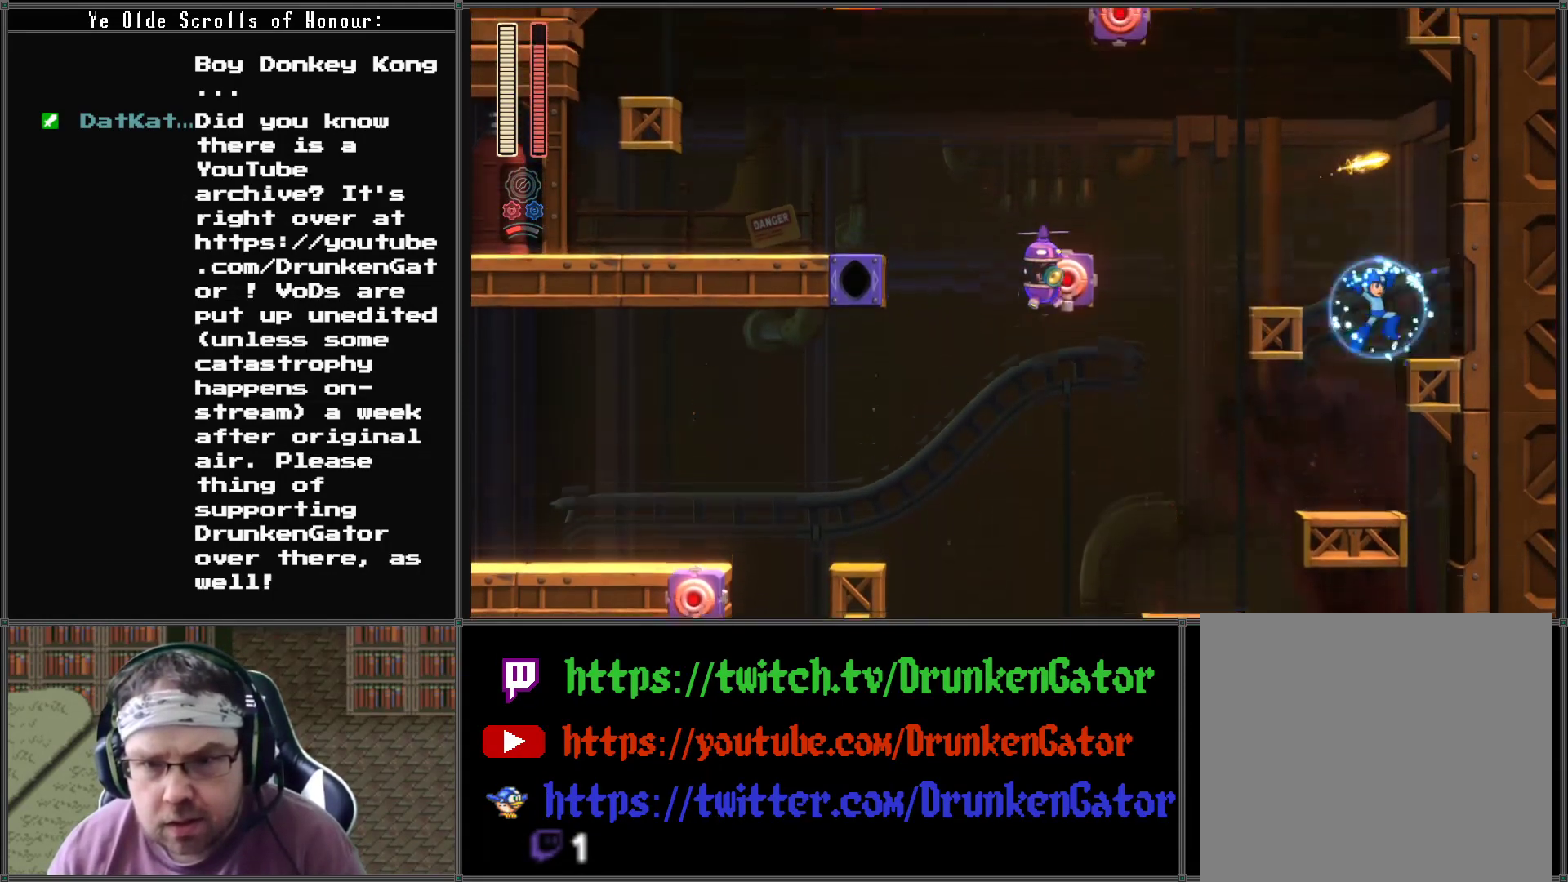
{"buttons": ["DPAD_LEFT"], "left_stick": "center", "right_stick": "center", "events": [[200, "A", "up"], [233, "DPAD_DOWN", "down"], [233, "DPAD_RIGHT", "up"], [267, "DPAD_DOWN", "up"], [267, "DPAD_LEFT", "down"], [367, "A", "down"], [500, "A", "up"]]}
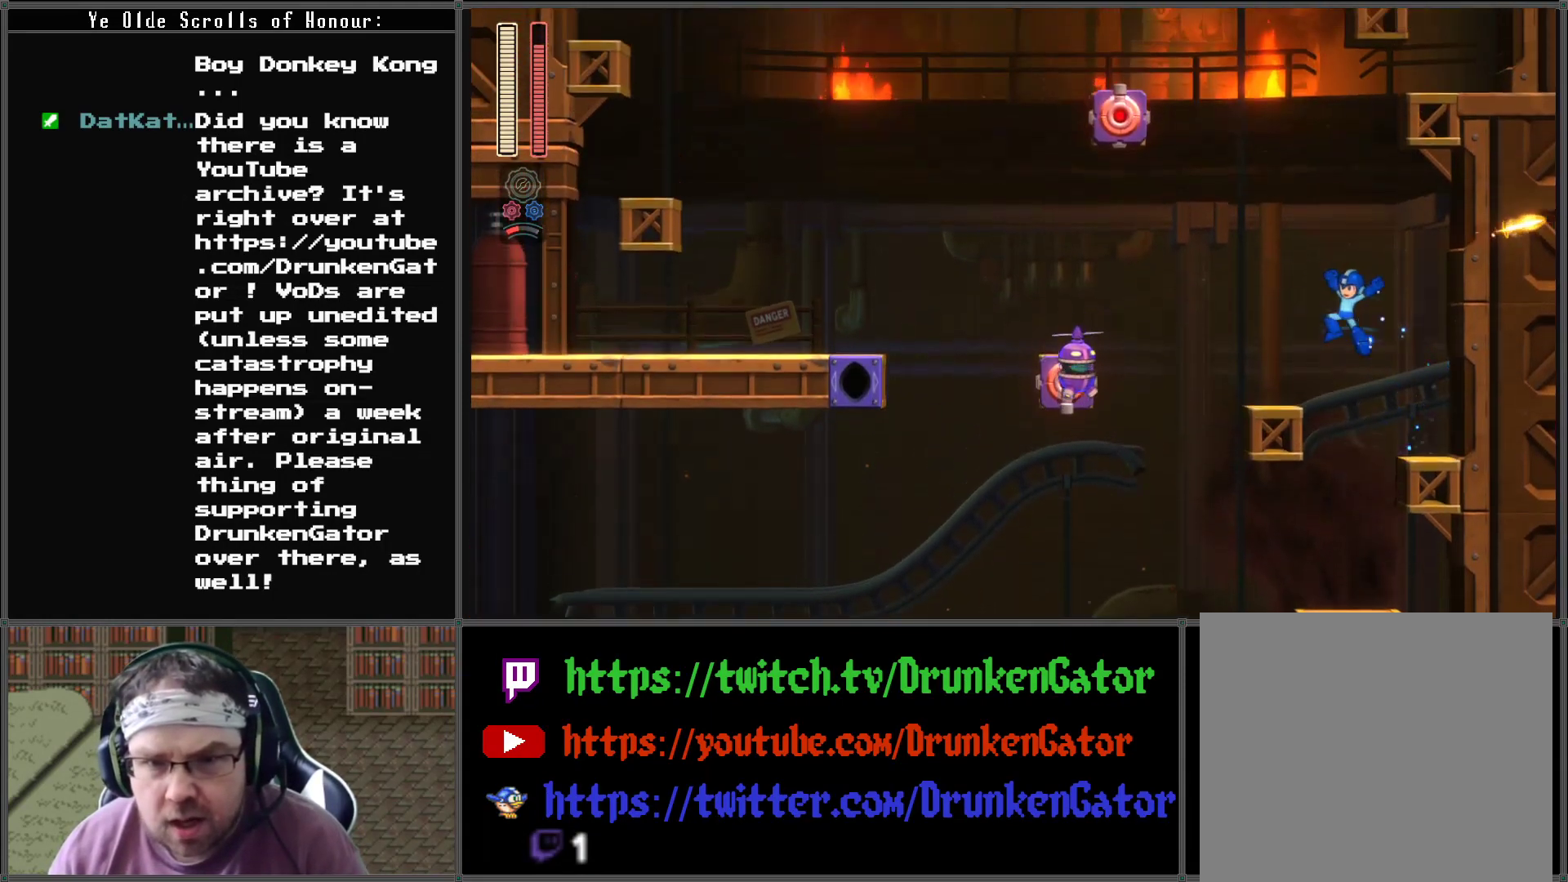
{"buttons": [], "left_stick": "center", "right_stick": "center", "events": [[267, "X", "down"], [333, "DPAD_LEFT", "up"], [433, "X", "up"]]}
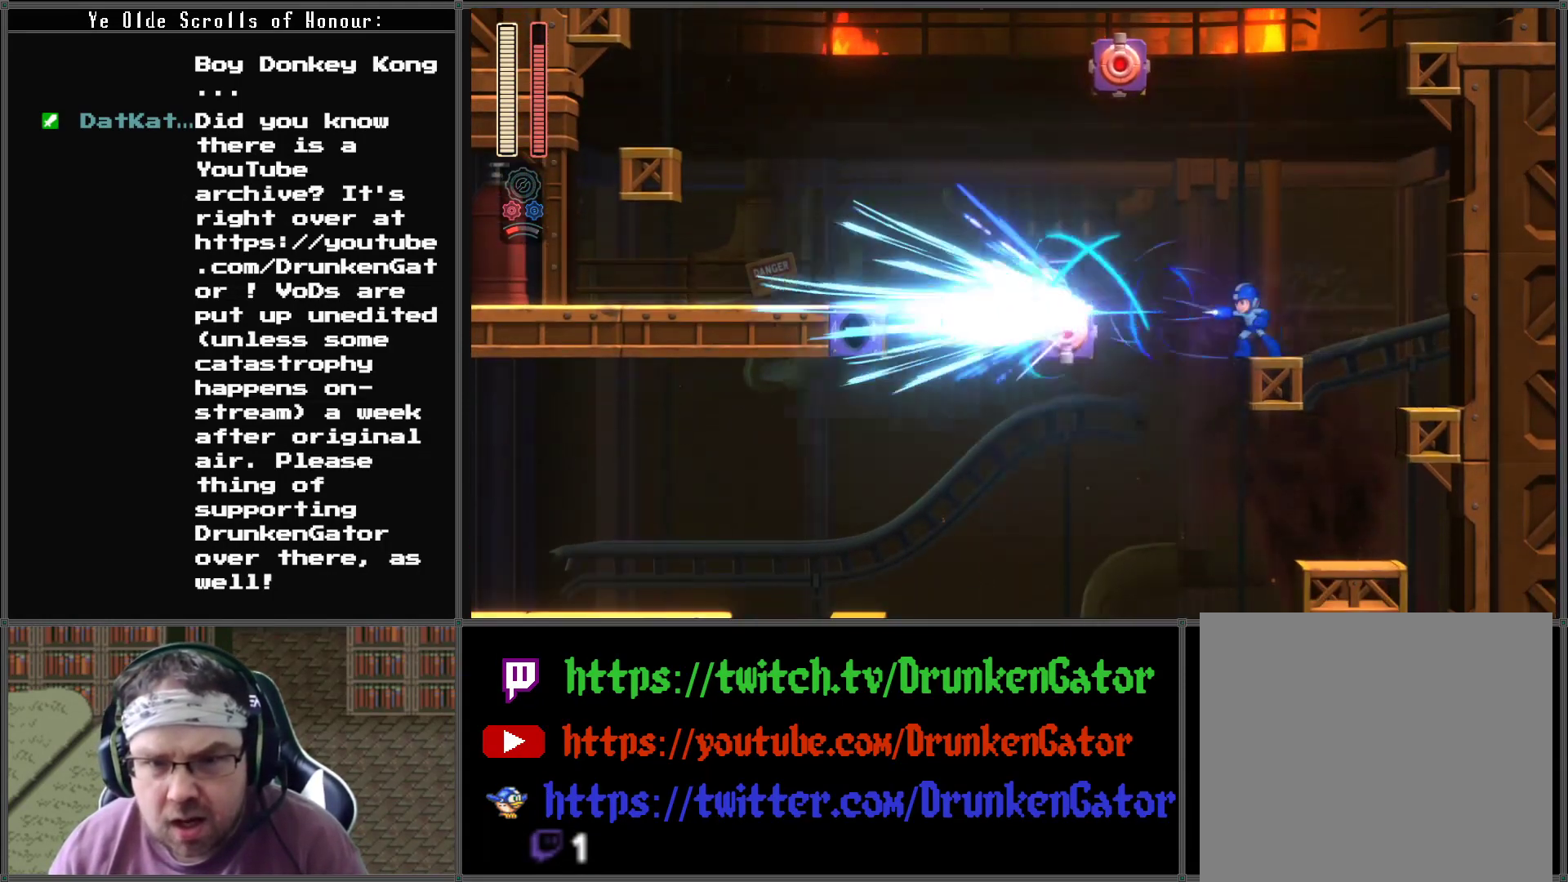
{"buttons": [], "left_stick": "center", "right_stick": "center", "events": []}
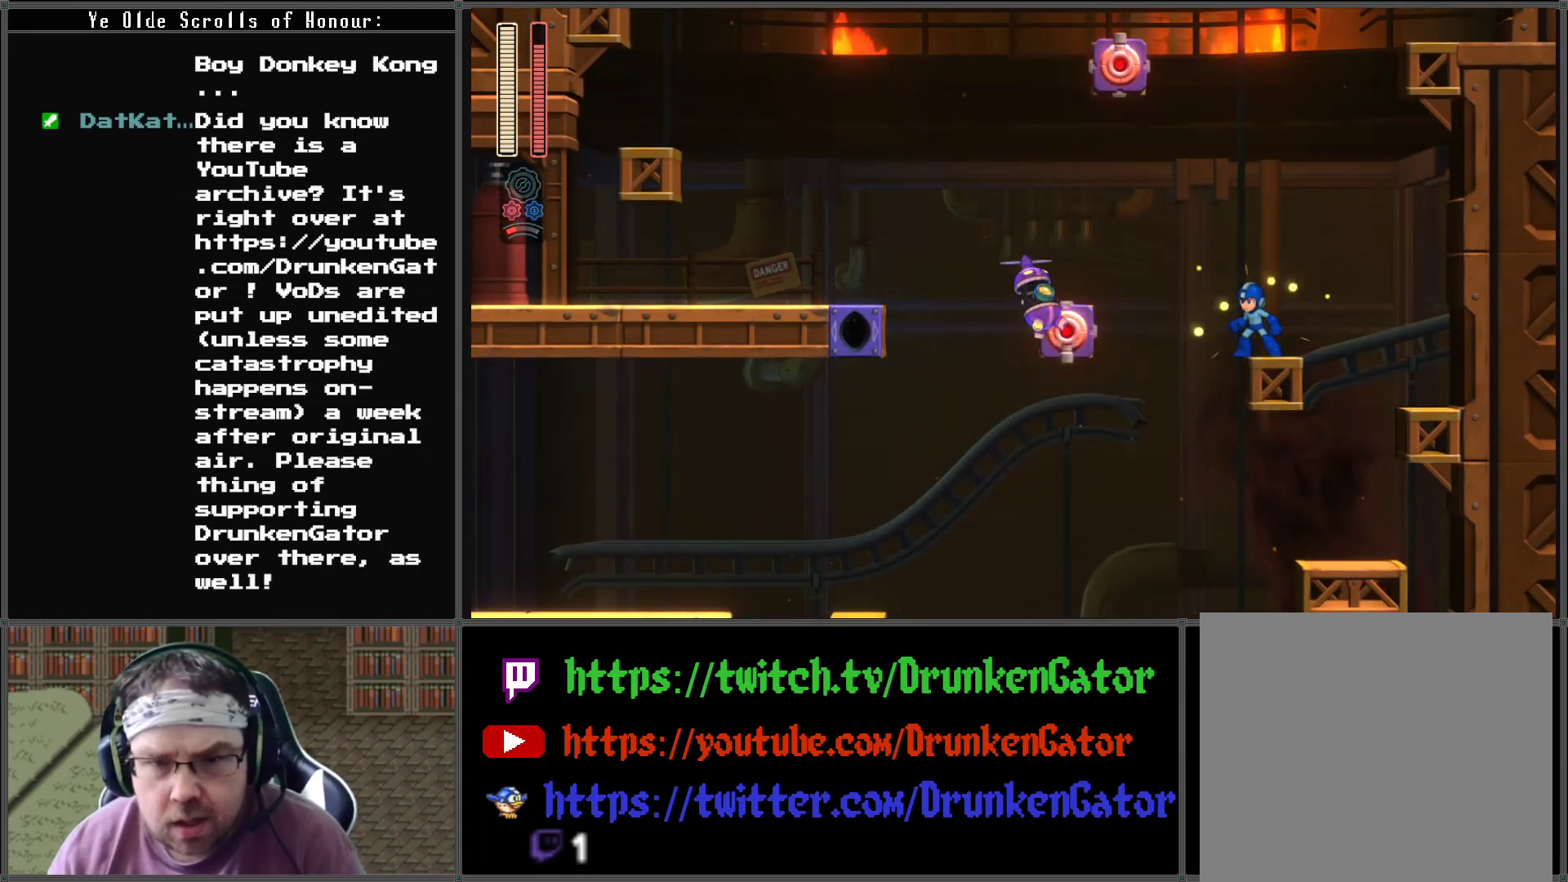
{"buttons": [], "left_stick": "center", "right_stick": "center", "events": [[33, "X", "down"], [133, "X", "up"]]}
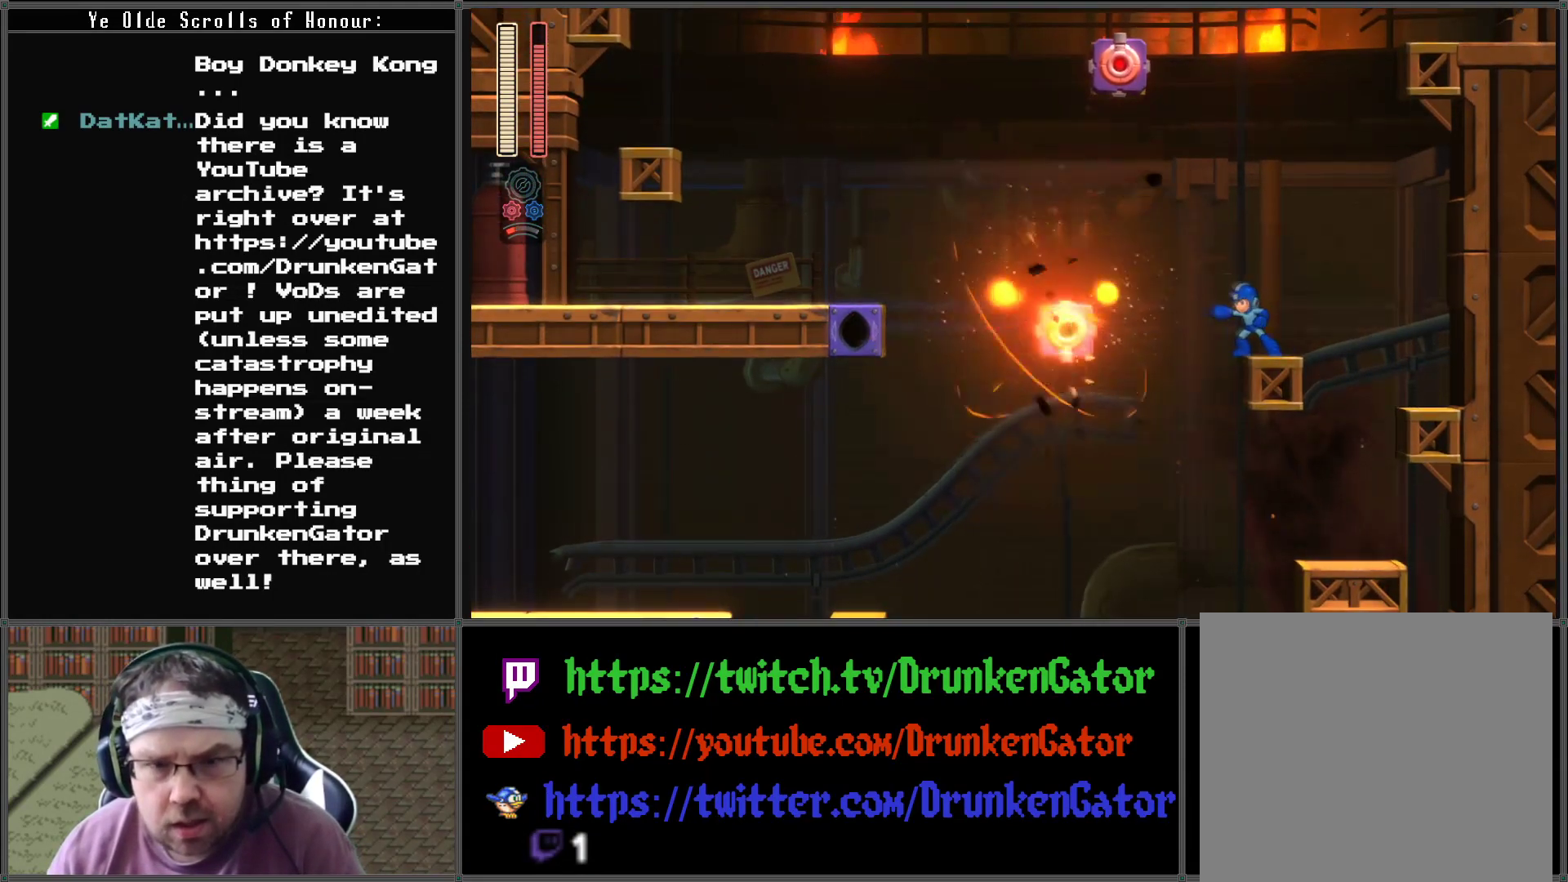
{"buttons": ["A", "DPAD_LEFT"], "left_stick": "center", "right_stick": "center", "events": [[33, "DPAD_LEFT", "down"], [67, "A", "down"]]}
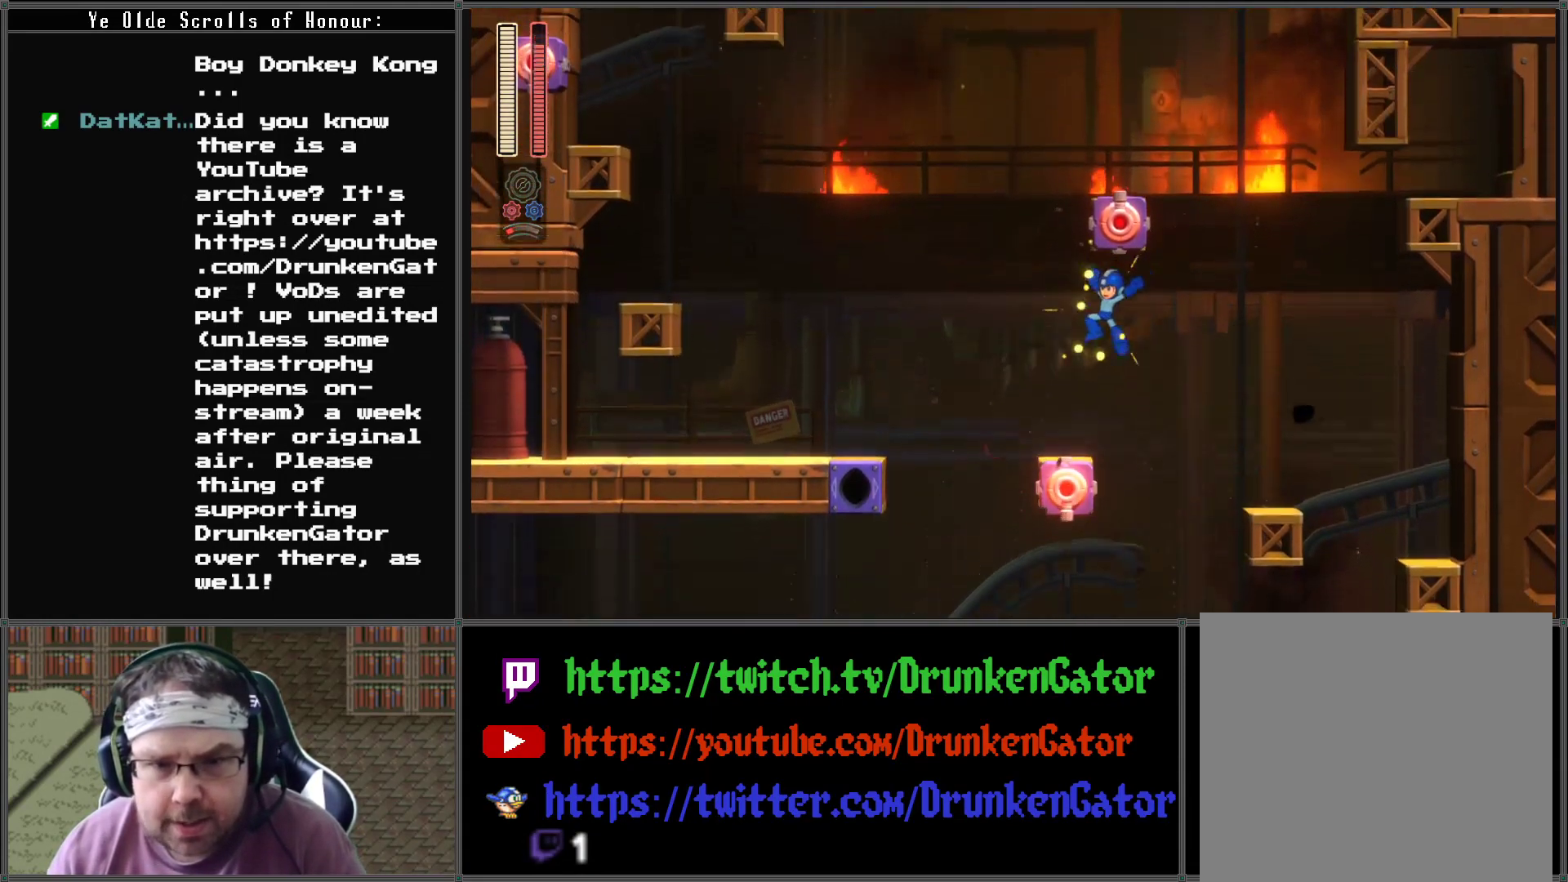
{"buttons": ["A", "DPAD_LEFT"], "left_stick": "center", "right_stick": "center", "events": [[100, "A", "up"], [267, "A", "down"]]}